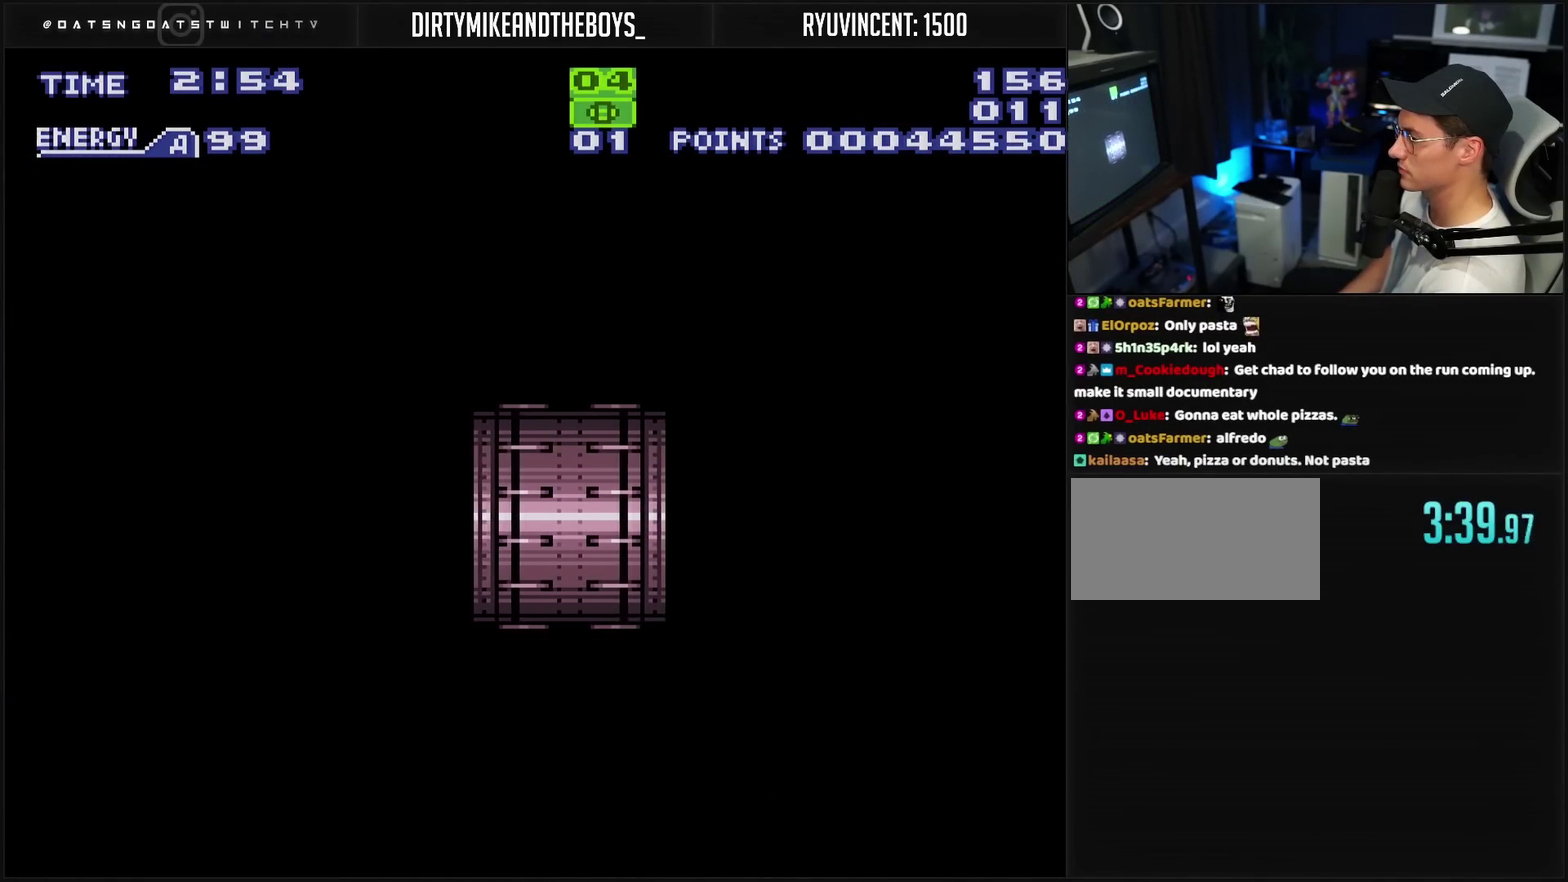
Gameplay with a controller (PlayStation layout); each line is a JSON object with the inputs held at the frame after it. "events" lists button and stick changes between this image and that frame as [ms after this image, input, new state], when the widget could be followed in between. This overlay highlights the sticks when they move; stick clicks (L3 R3) are not distinguishable. Not read: L2 L3 R2 R3 left_stick right_stick.
{"buttons": ["CROSS", "DPAD_LEFT"], "events": [[183, "CROSS", "up"], [433, "CROSS", "down"]]}
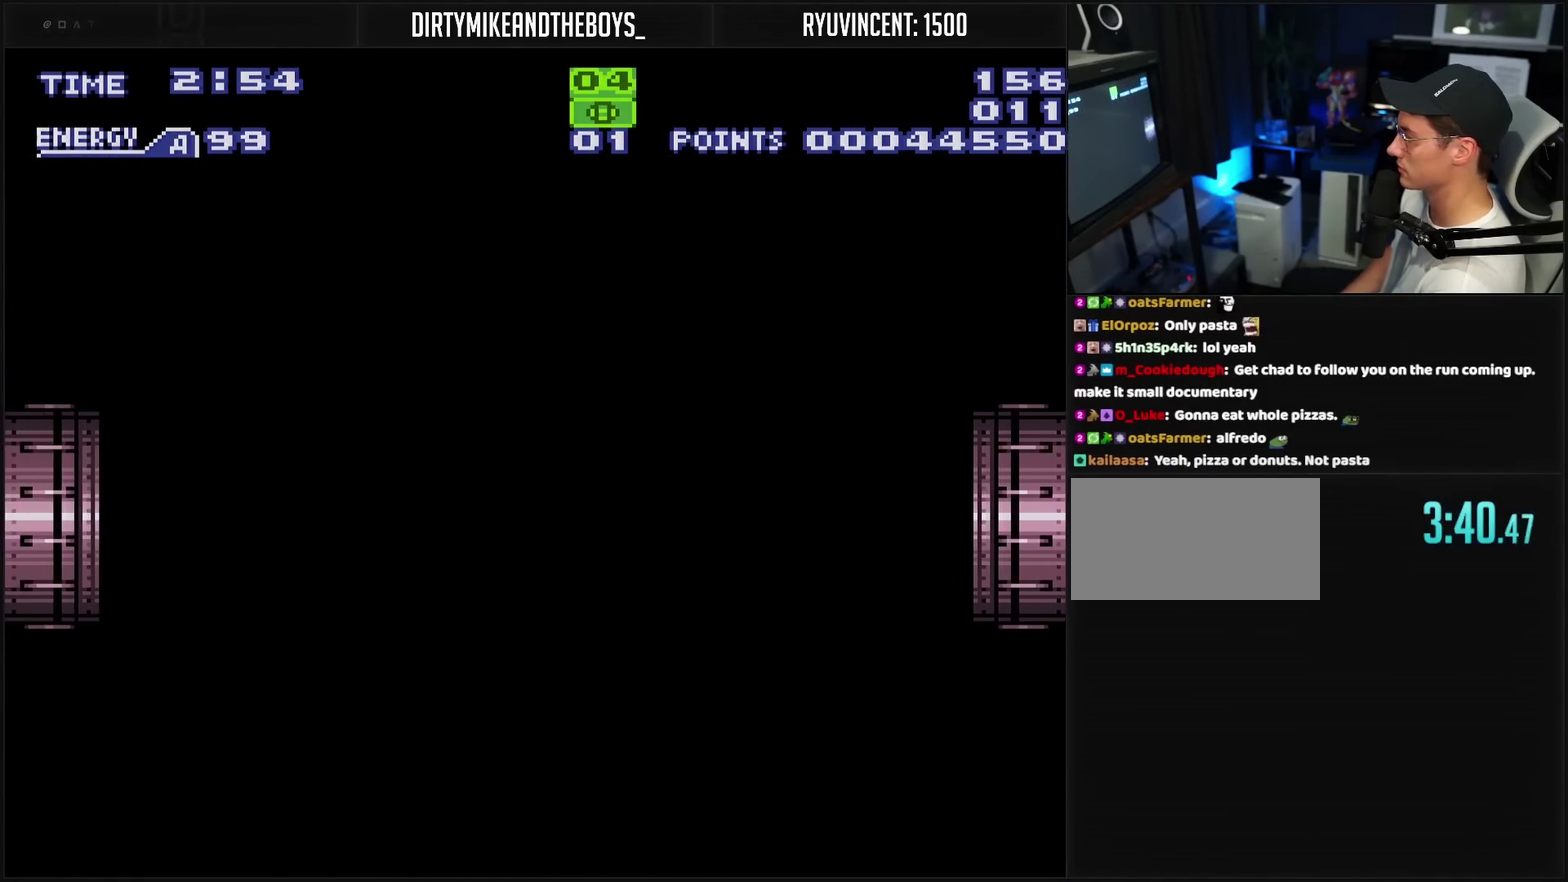
{"buttons": ["CROSS", "DPAD_LEFT"], "events": [[83, "DPAD_LEFT", "up"], [267, "DPAD_LEFT", "down"]]}
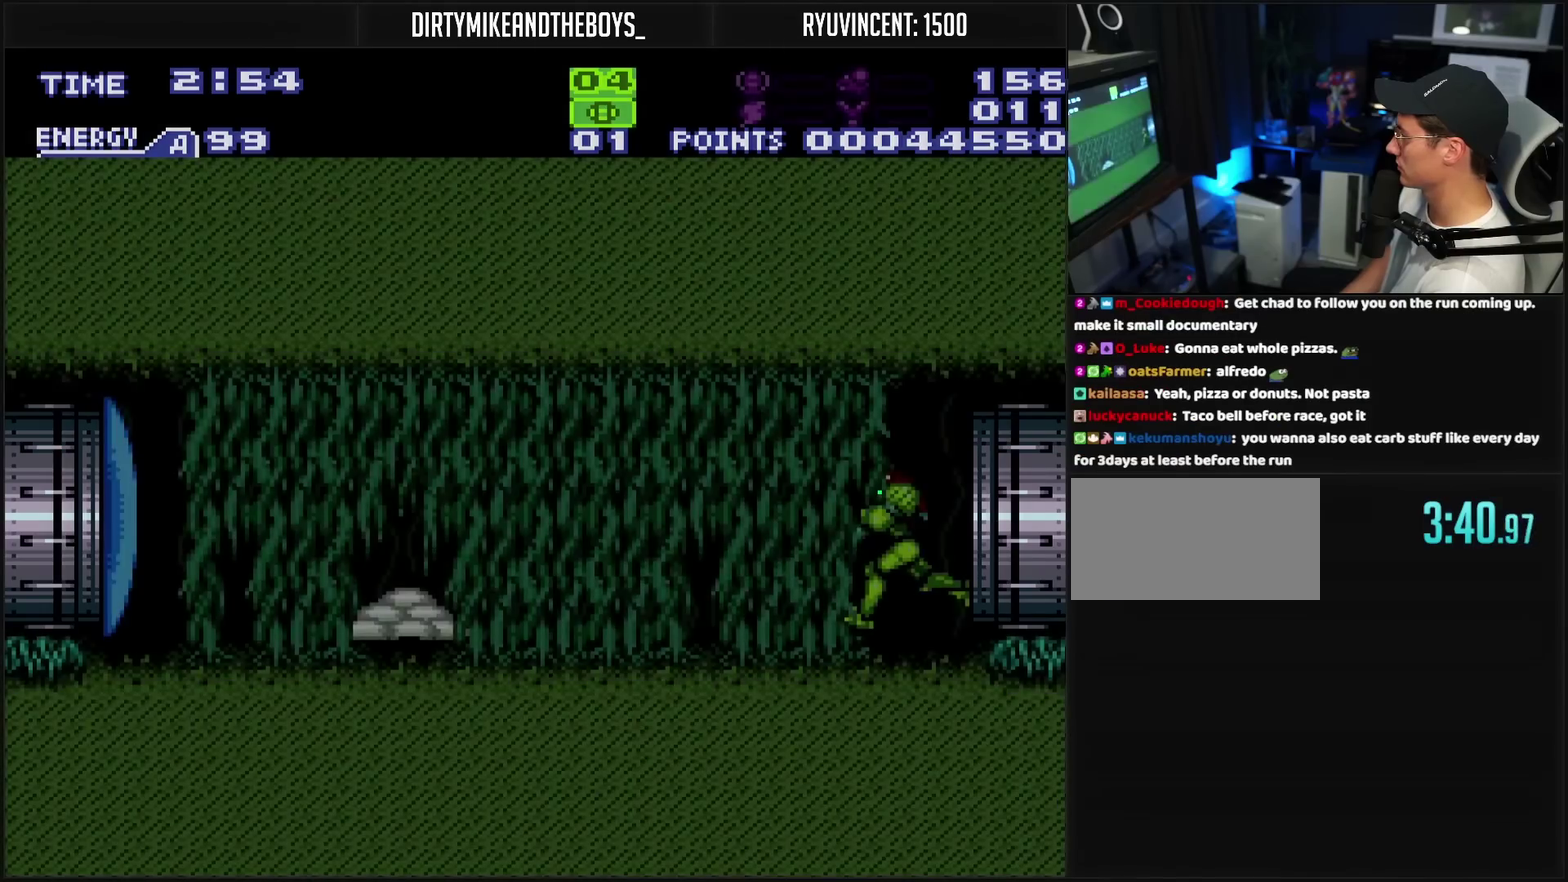
{"buttons": ["CROSS", "DPAD_DOWN"], "events": [[300, "DPAD_LEFT", "up"], [400, "DPAD_DOWN", "down"], [450, "DPAD_DOWN", "up"], [500, "DPAD_DOWN", "down"]]}
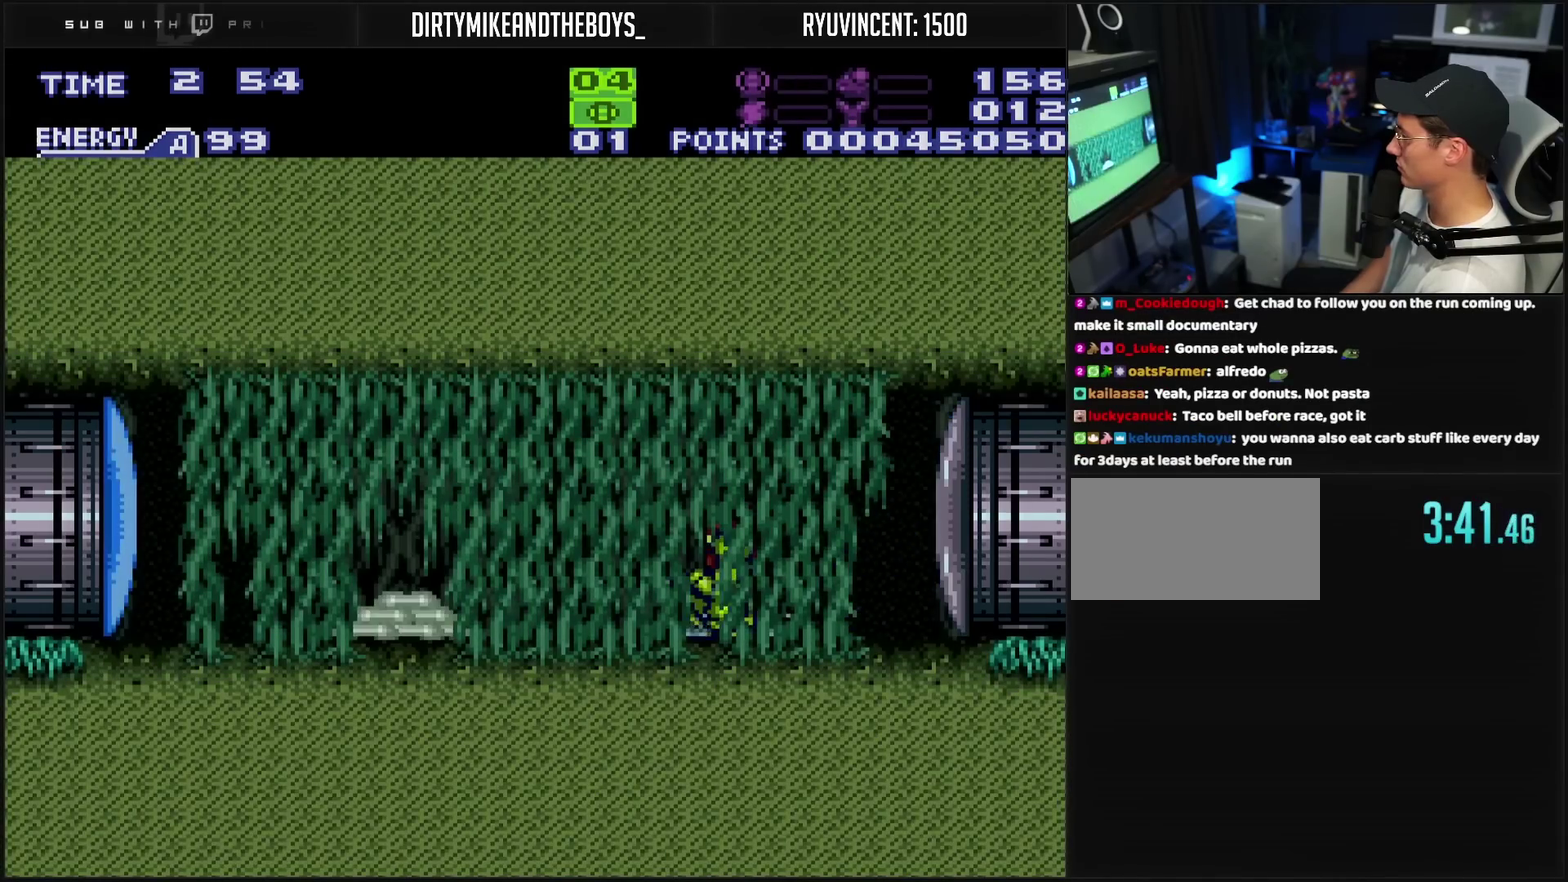
{"buttons": ["CROSS"], "events": [[167, "DPAD_DOWN", "up"], [250, "TRIANGLE", "down"], [317, "DPAD_UP", "down"], [350, "TRIANGLE", "up"], [433, "DPAD_UP", "up"]]}
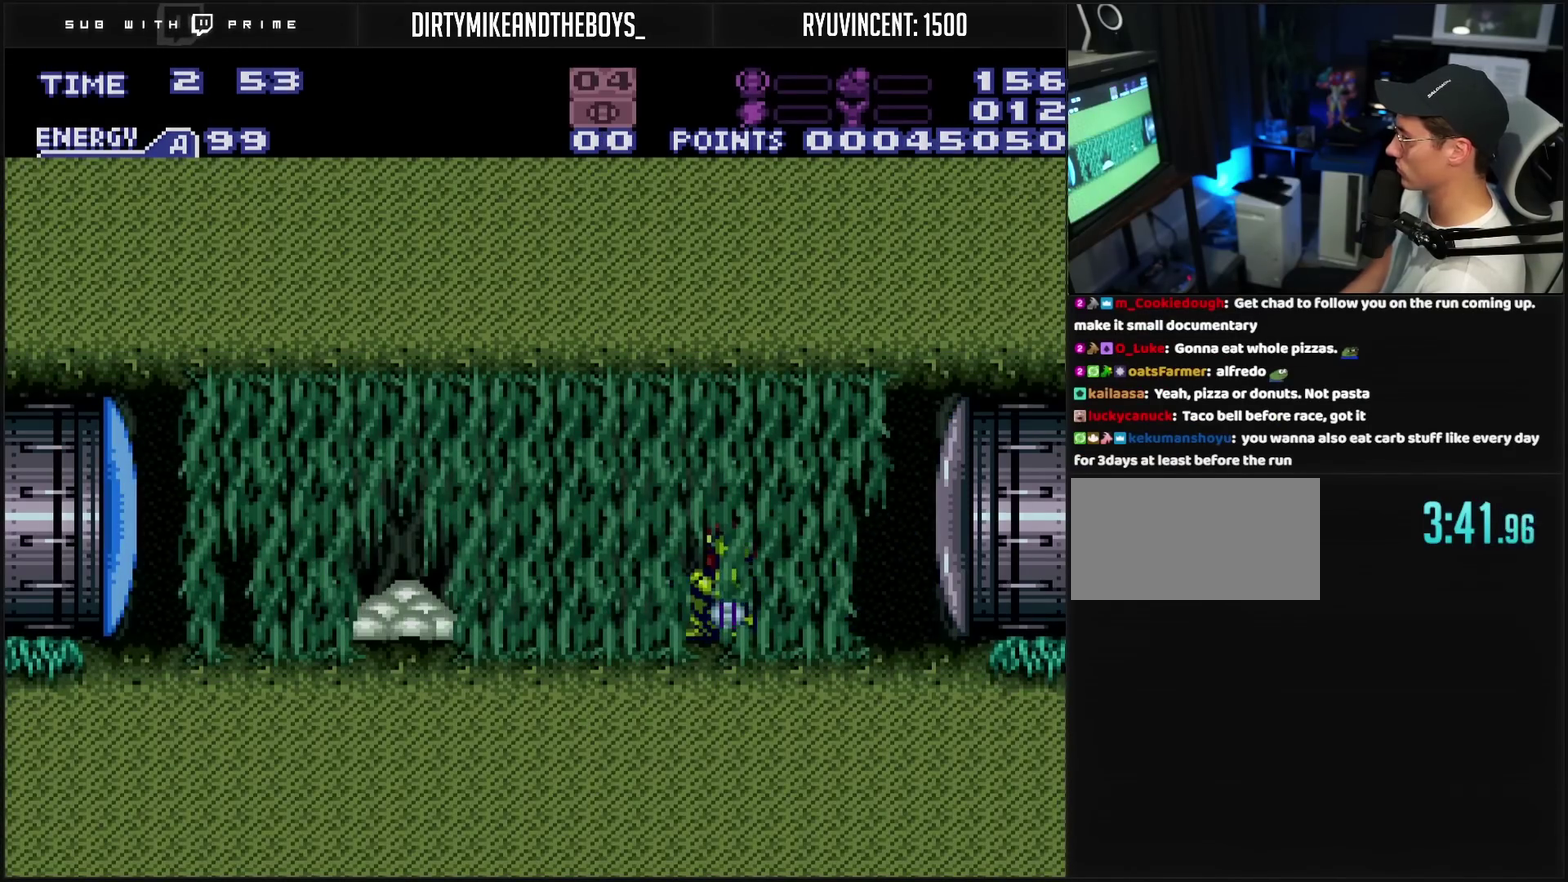
{"buttons": ["CROSS", "L1"], "events": [[17, "CIRCLE", "down"], [217, "CIRCLE", "up"], [217, "DPAD_LEFT", "down"], [483, "DPAD_LEFT", "up"], [483, "L1", "down"]]}
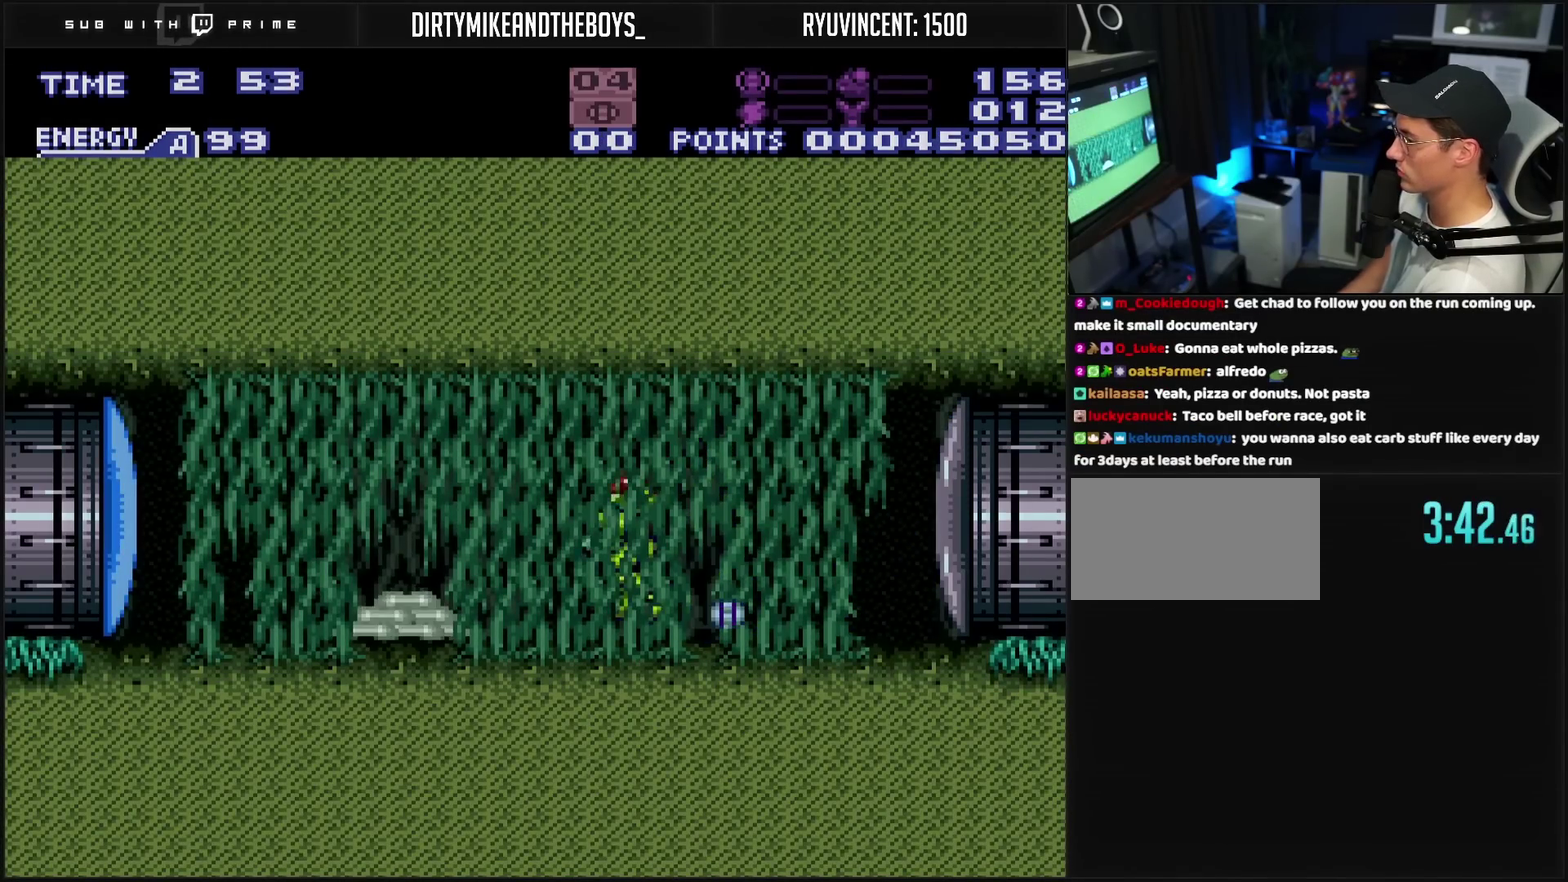
{"buttons": ["CROSS"], "events": [[67, "L1", "up"]]}
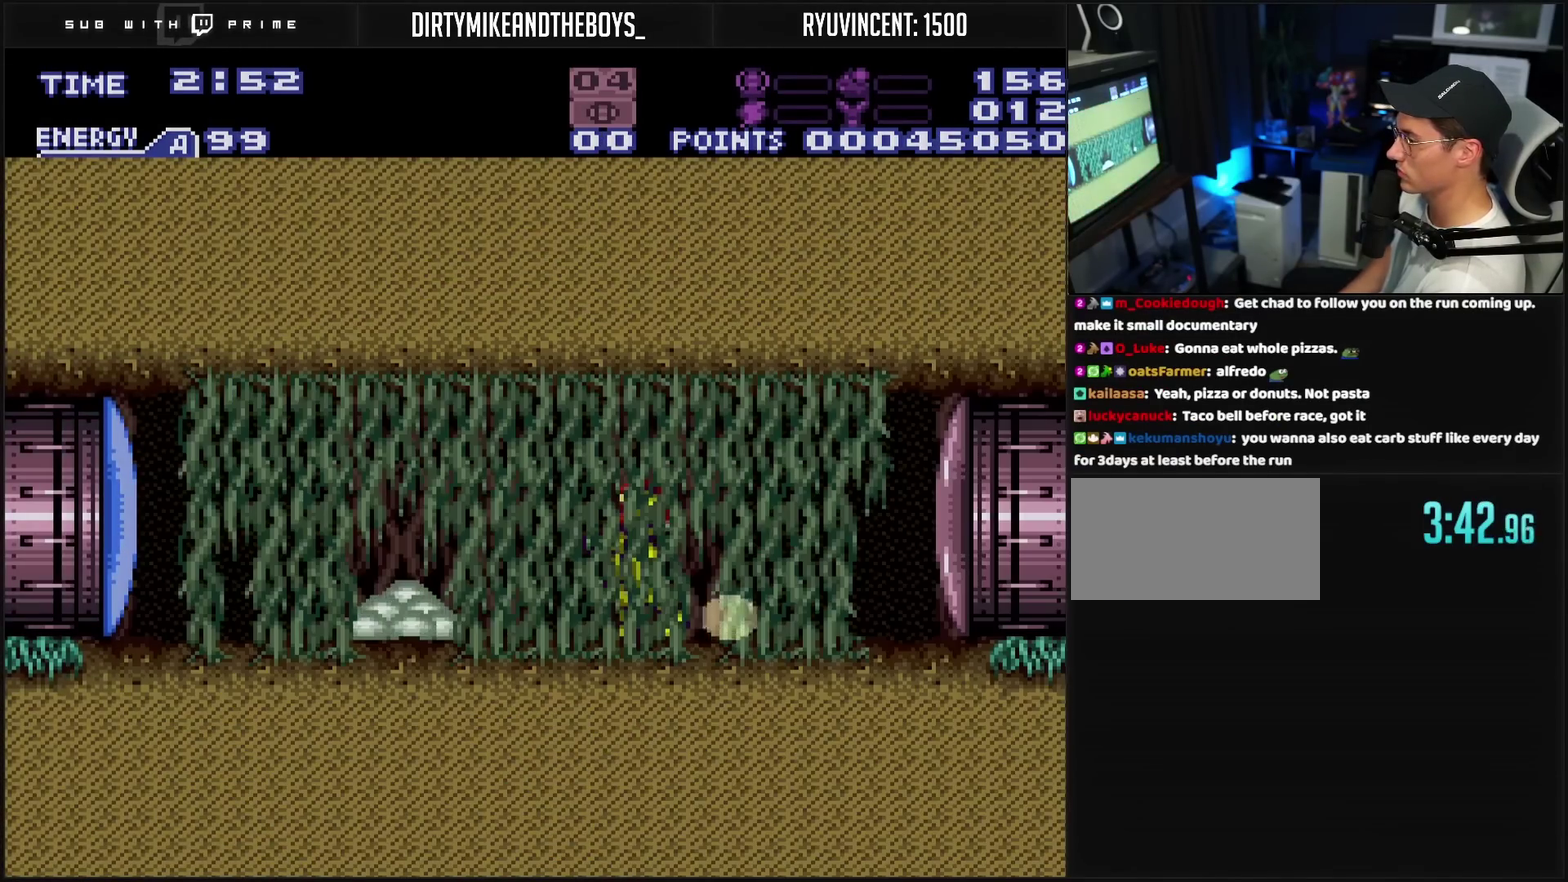
{"buttons": ["CROSS"], "events": []}
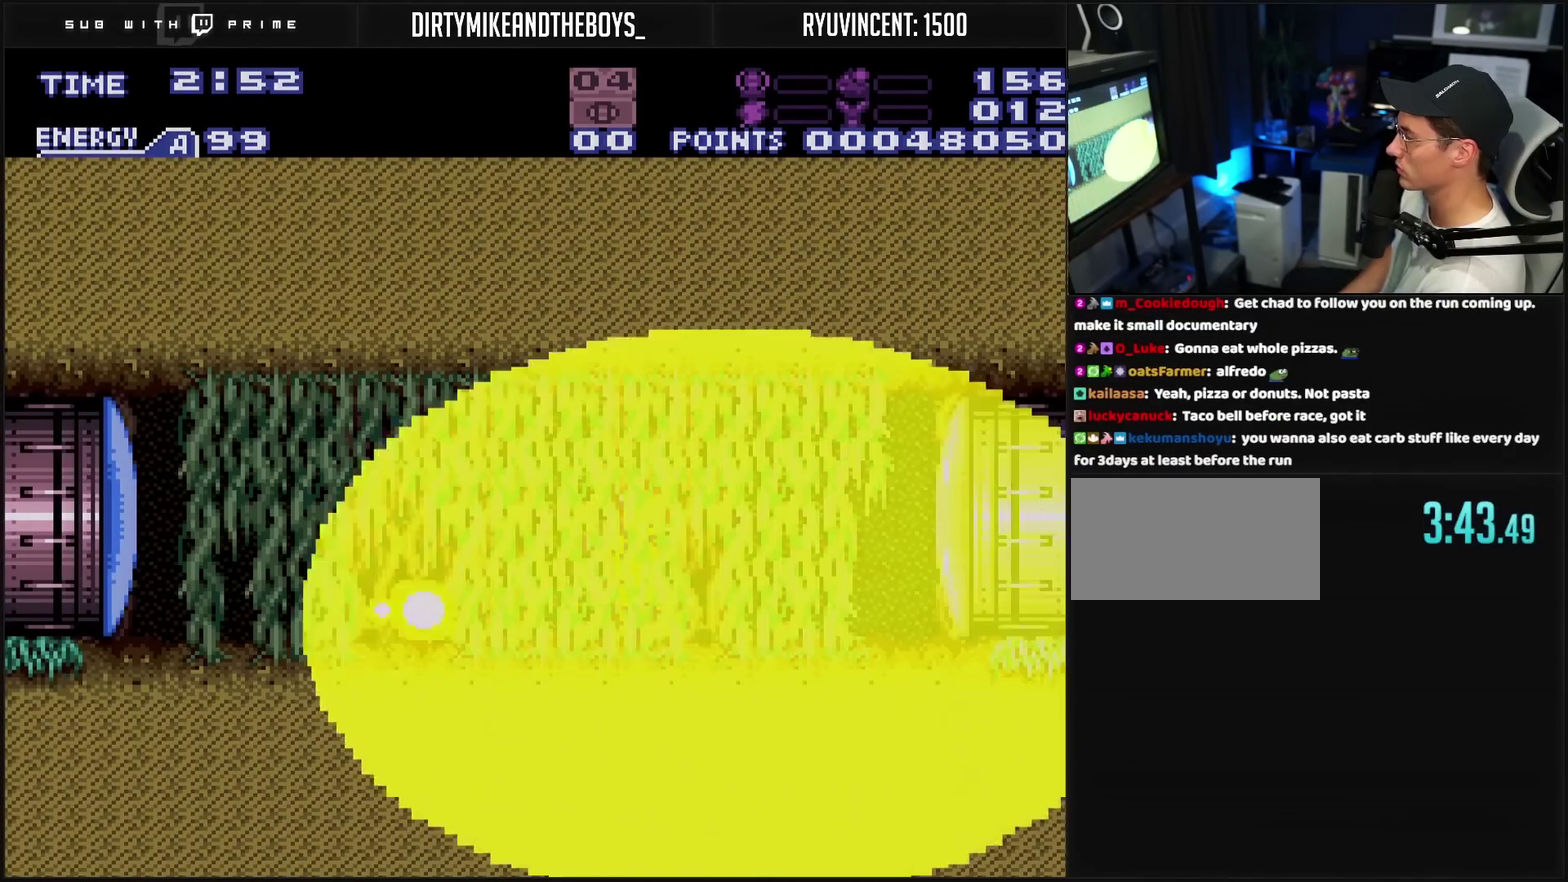
{"buttons": ["CROSS", "TRIANGLE", "DPAD_LEFT"], "events": [[500, "DPAD_LEFT", "down"], [500, "TRIANGLE", "down"]]}
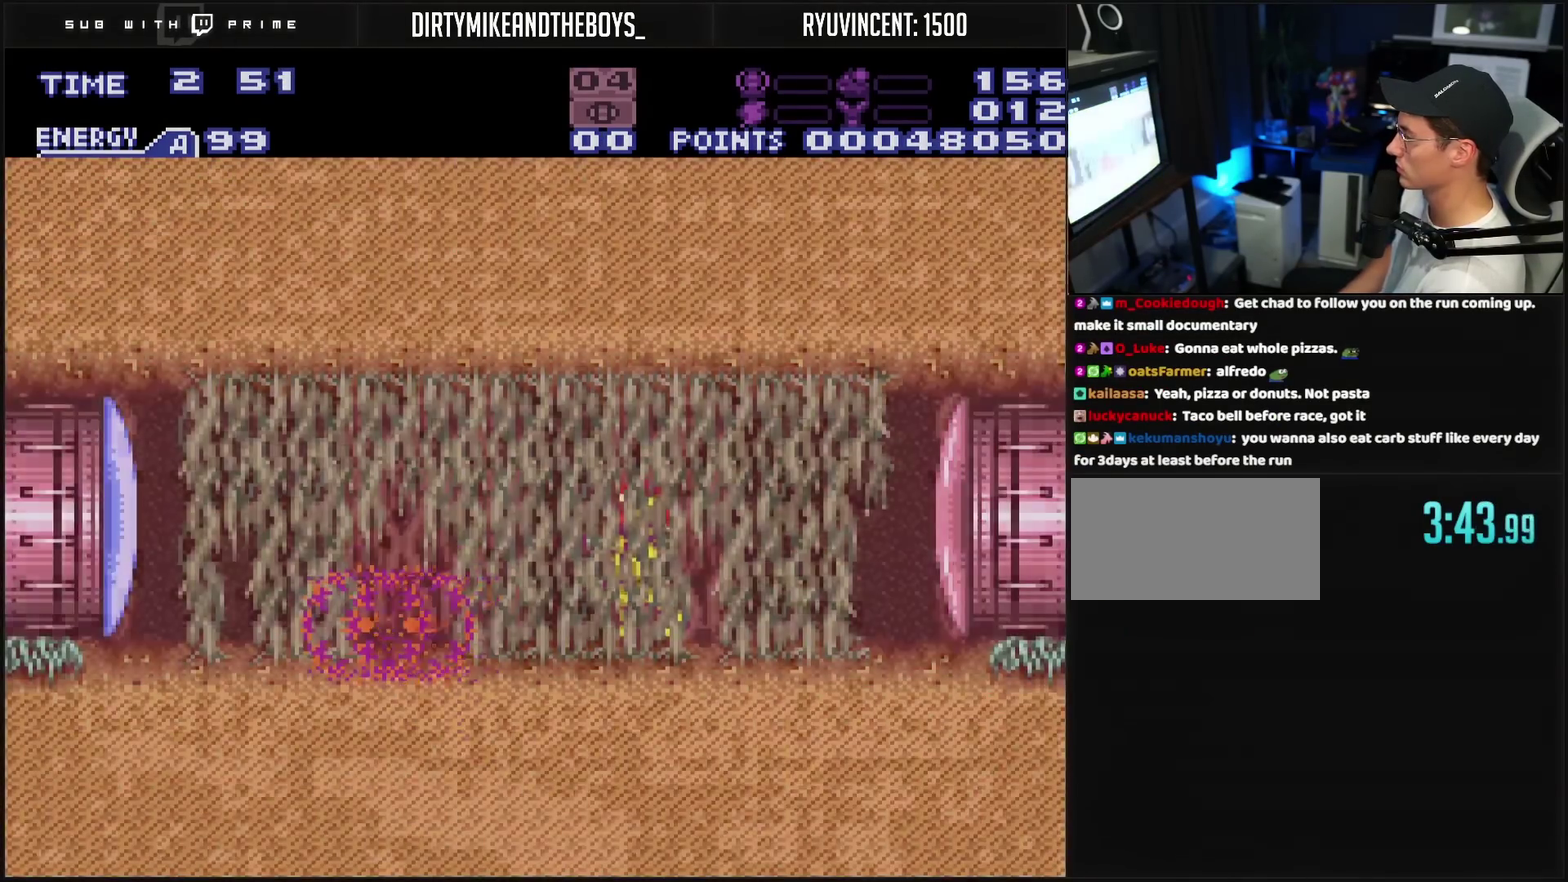
{"buttons": ["CROSS", "DPAD_LEFT"], "events": [[100, "DPAD_LEFT", "up"], [100, "TRIANGLE", "up"], [217, "DPAD_LEFT", "down"]]}
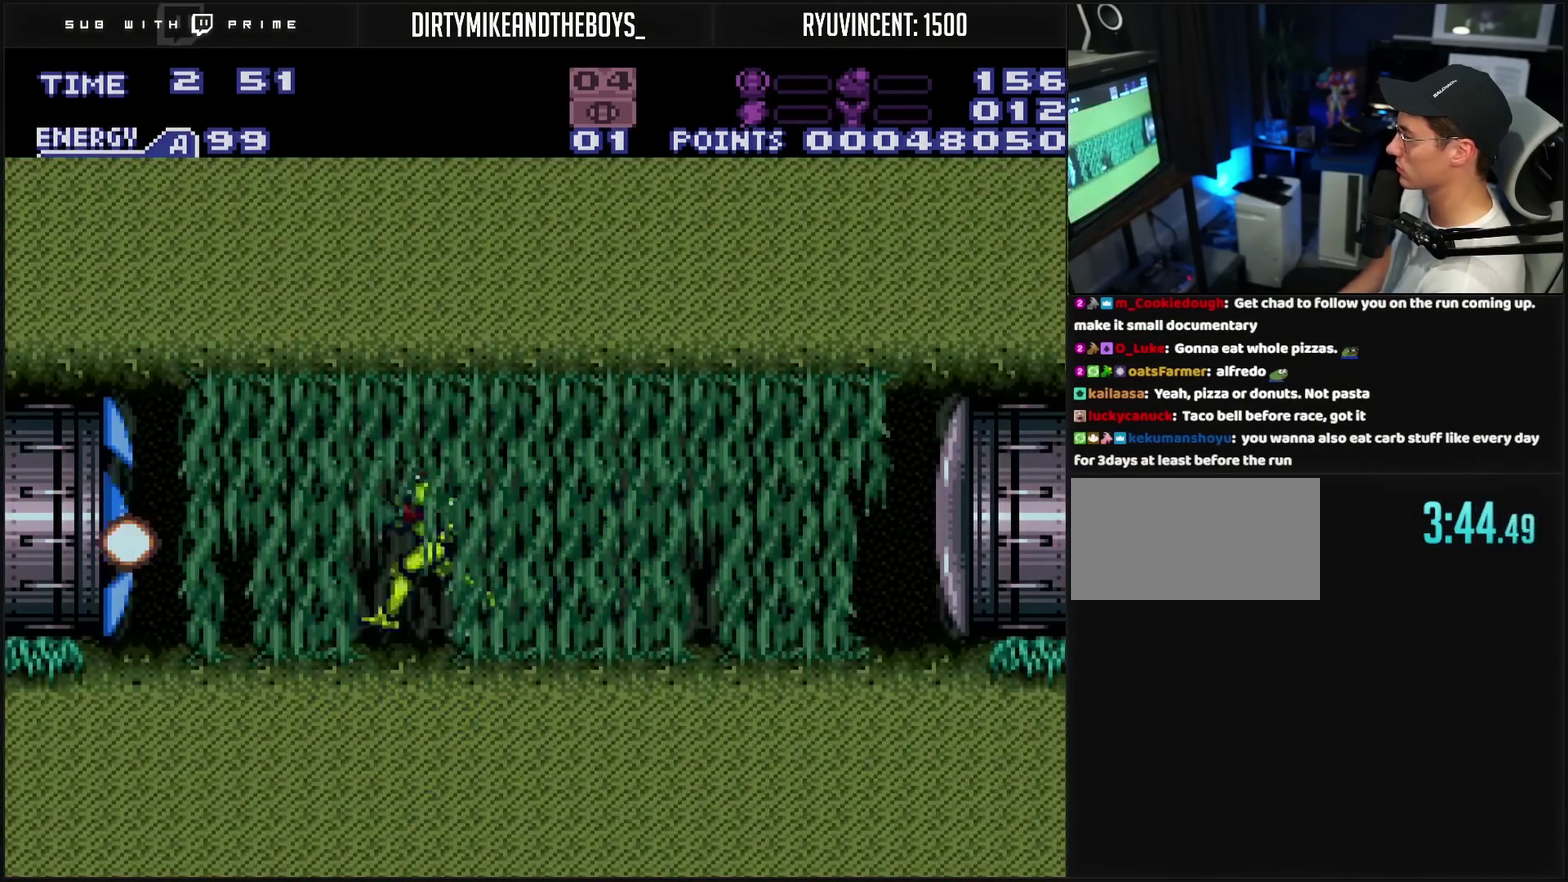
{"buttons": ["CROSS", "DPAD_LEFT"], "events": []}
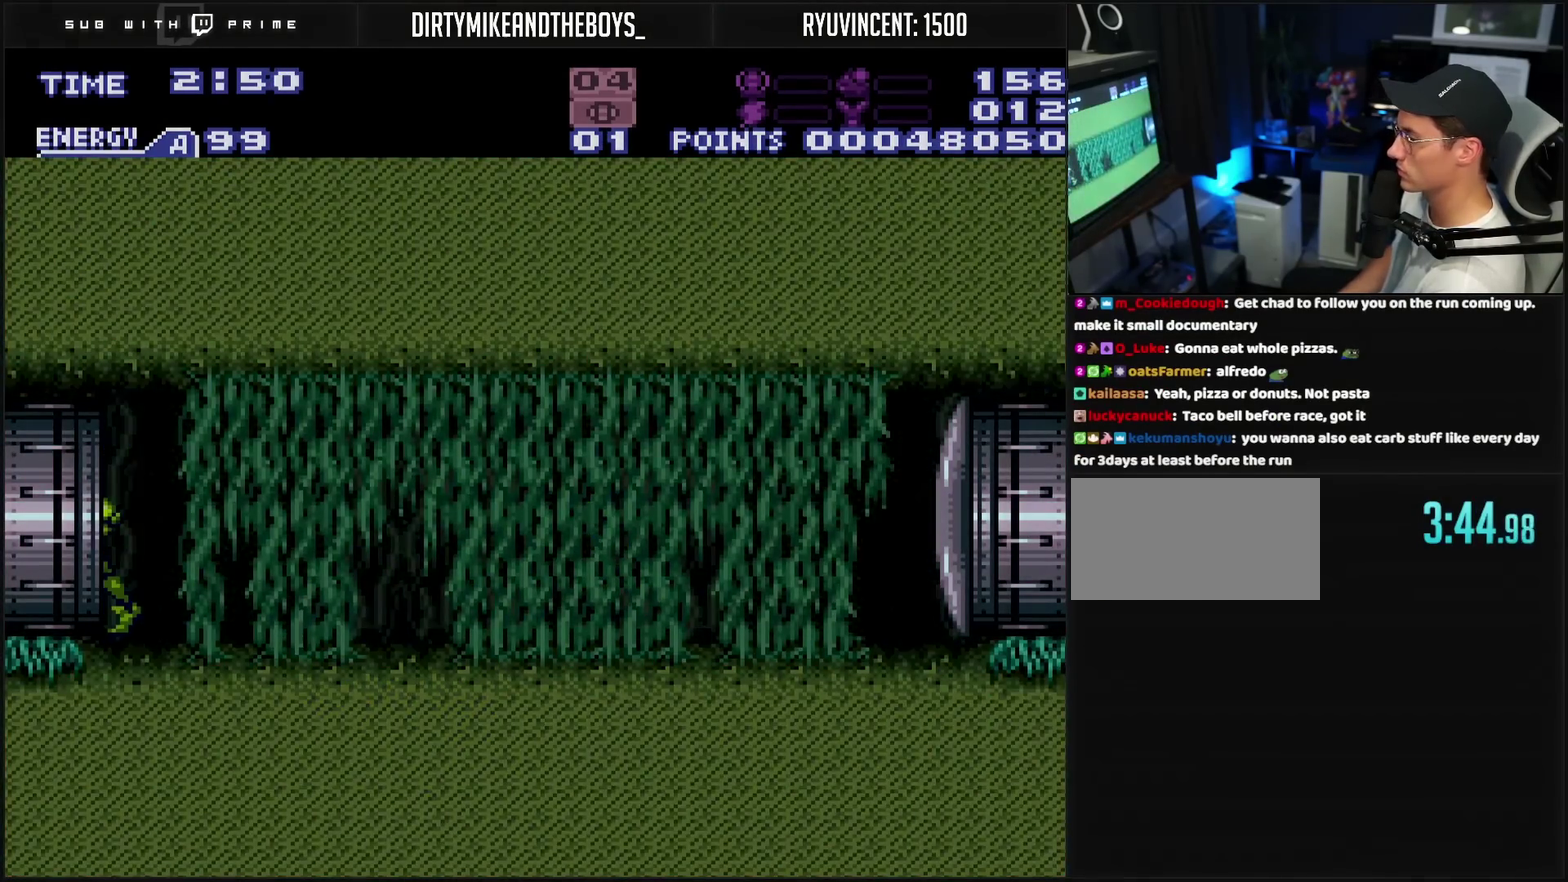
{"buttons": ["CROSS", "DPAD_LEFT"], "events": []}
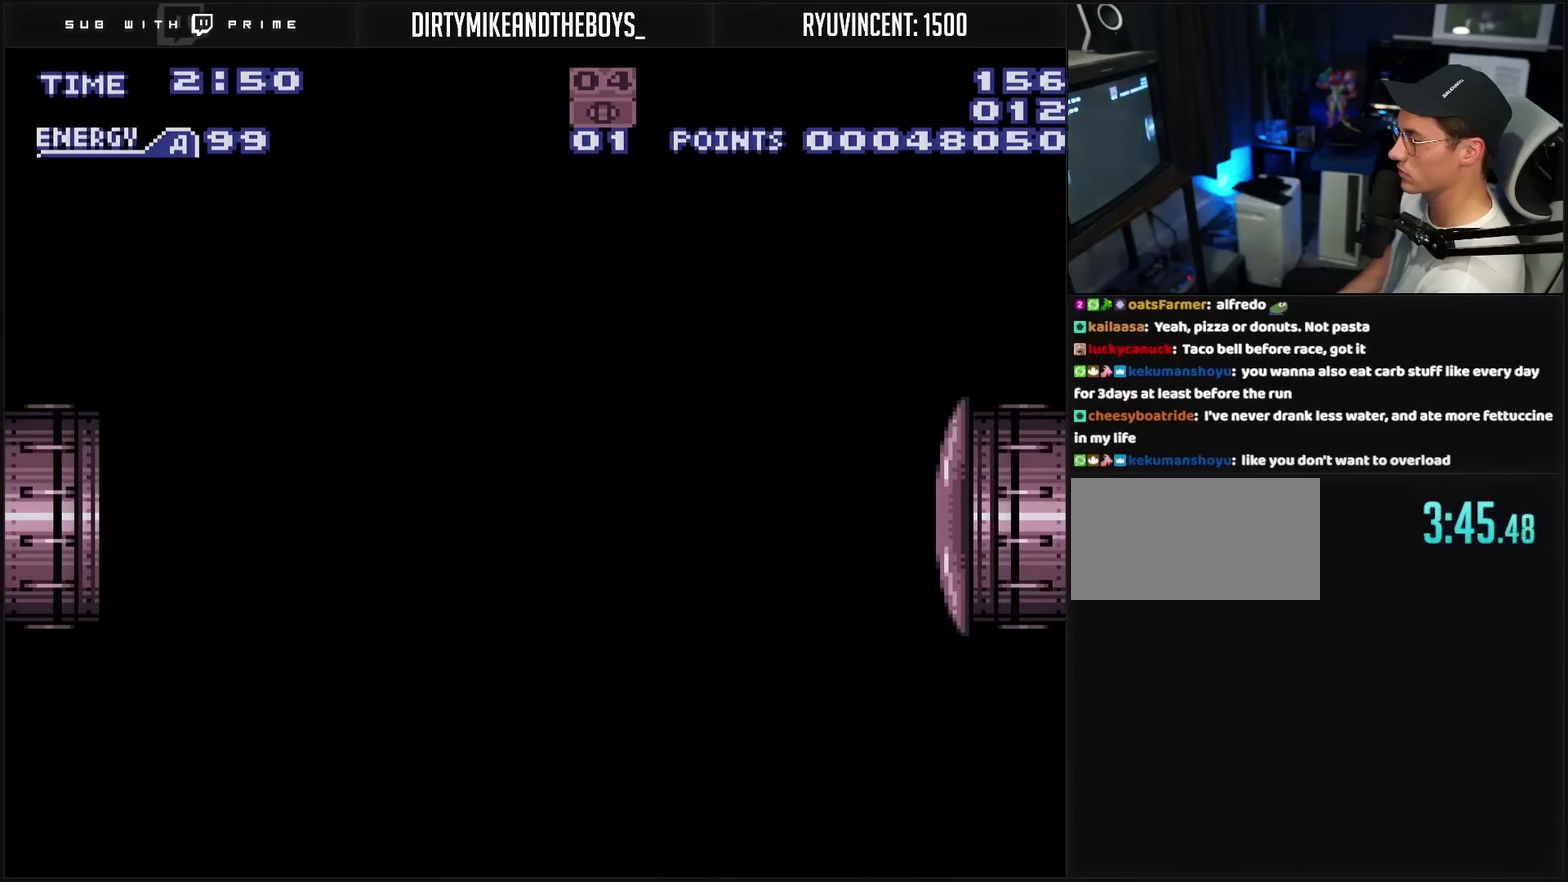
{"buttons": ["CROSS", "DPAD_LEFT"], "events": []}
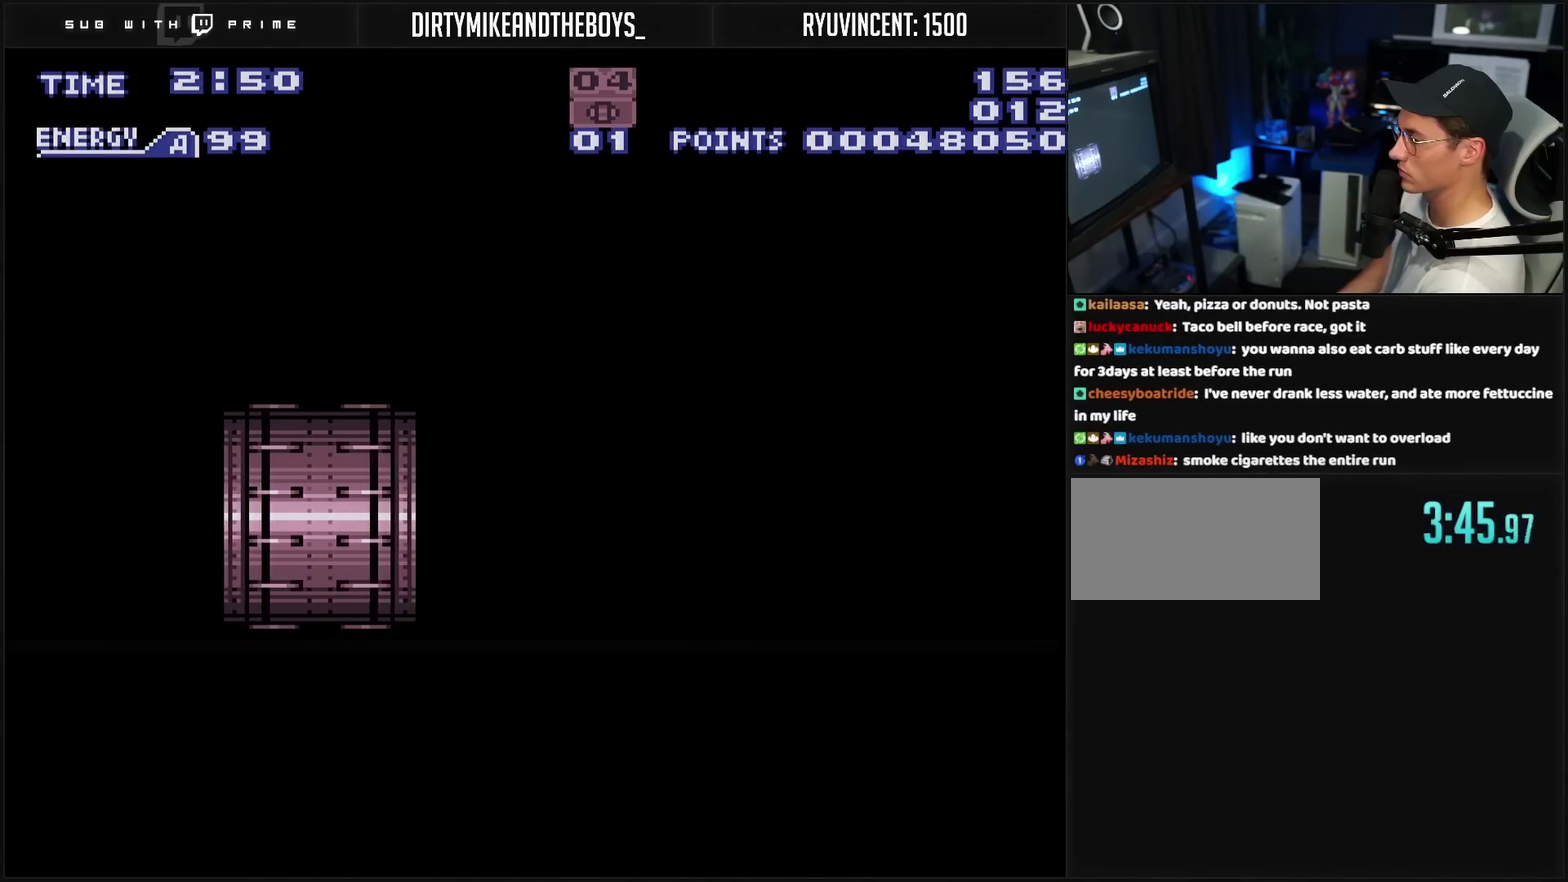
{"buttons": ["CROSS", "DPAD_LEFT"], "events": []}
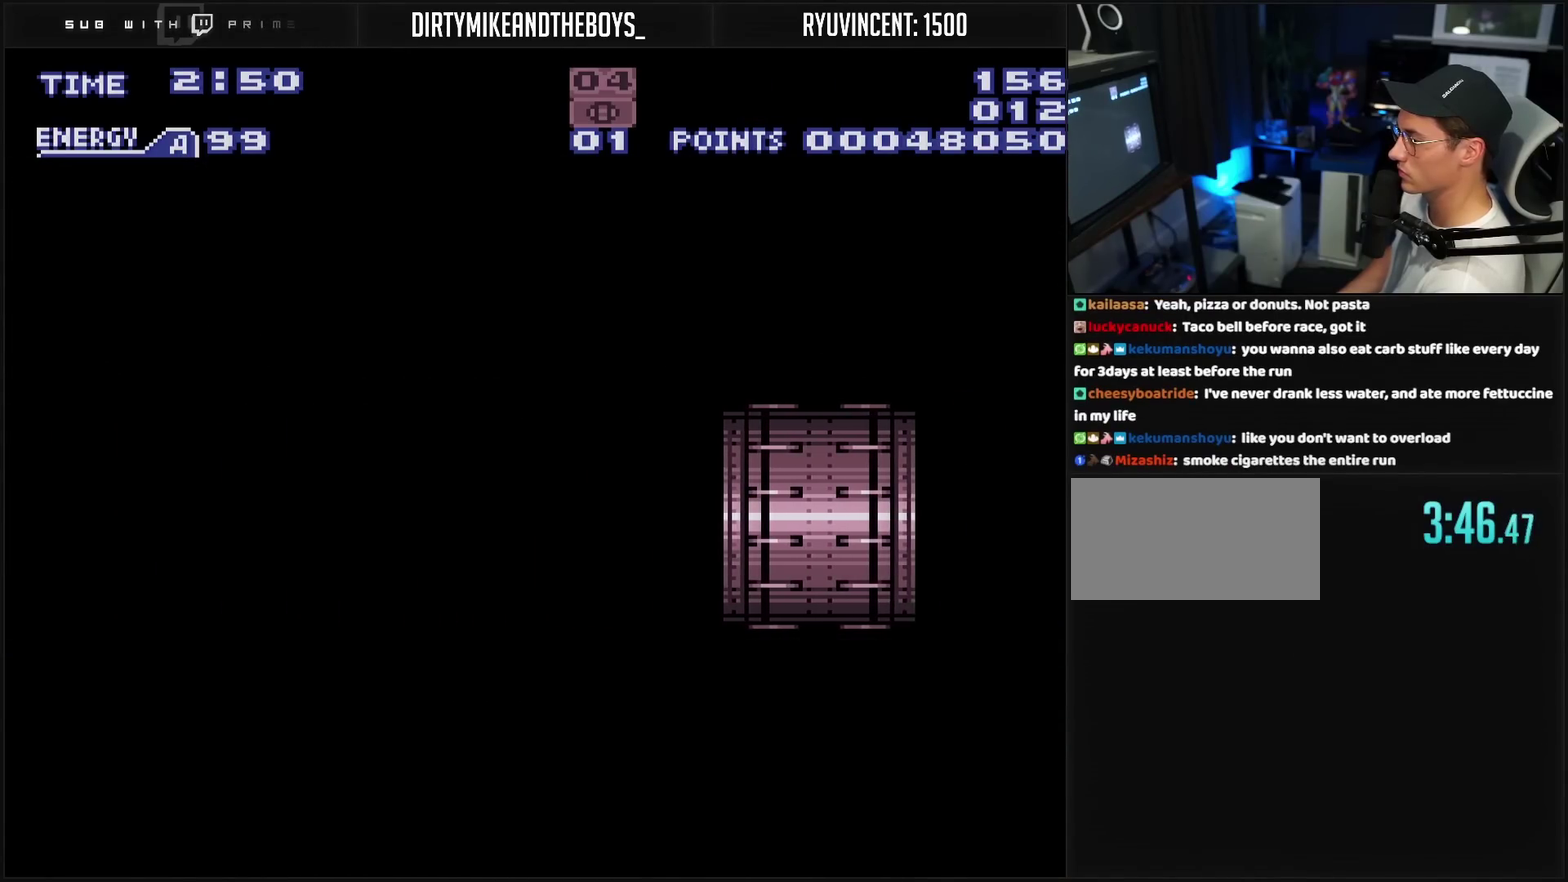
{"buttons": ["CROSS", "DPAD_LEFT"], "events": []}
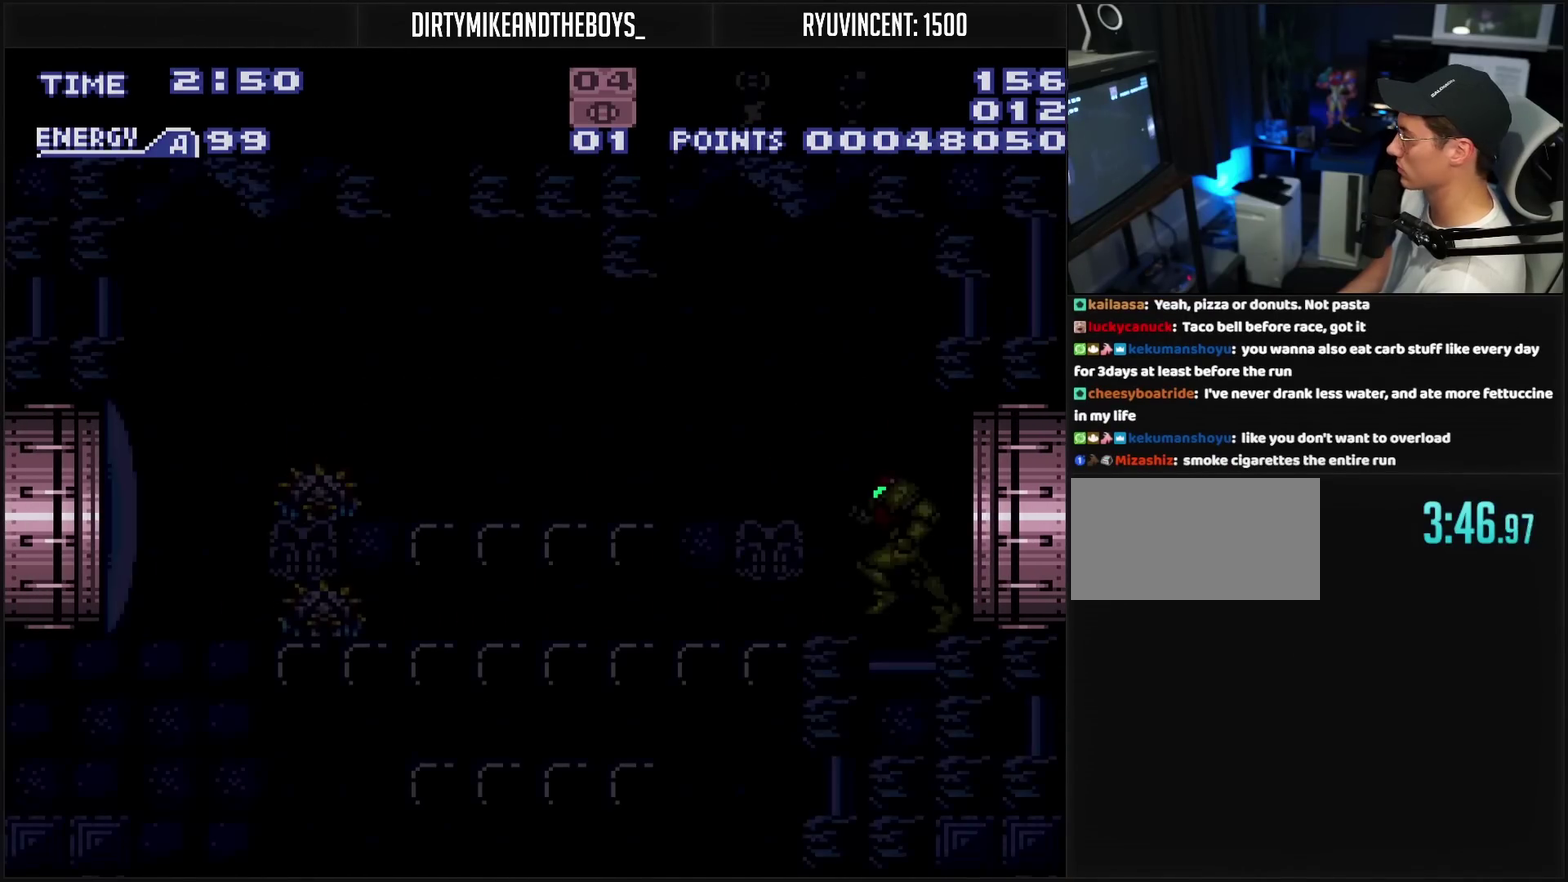
{"buttons": ["CROSS", "L1"], "events": [[183, "R1", "down"], [267, "R1", "up"], [450, "L1", "down"], [467, "DPAD_LEFT", "up"]]}
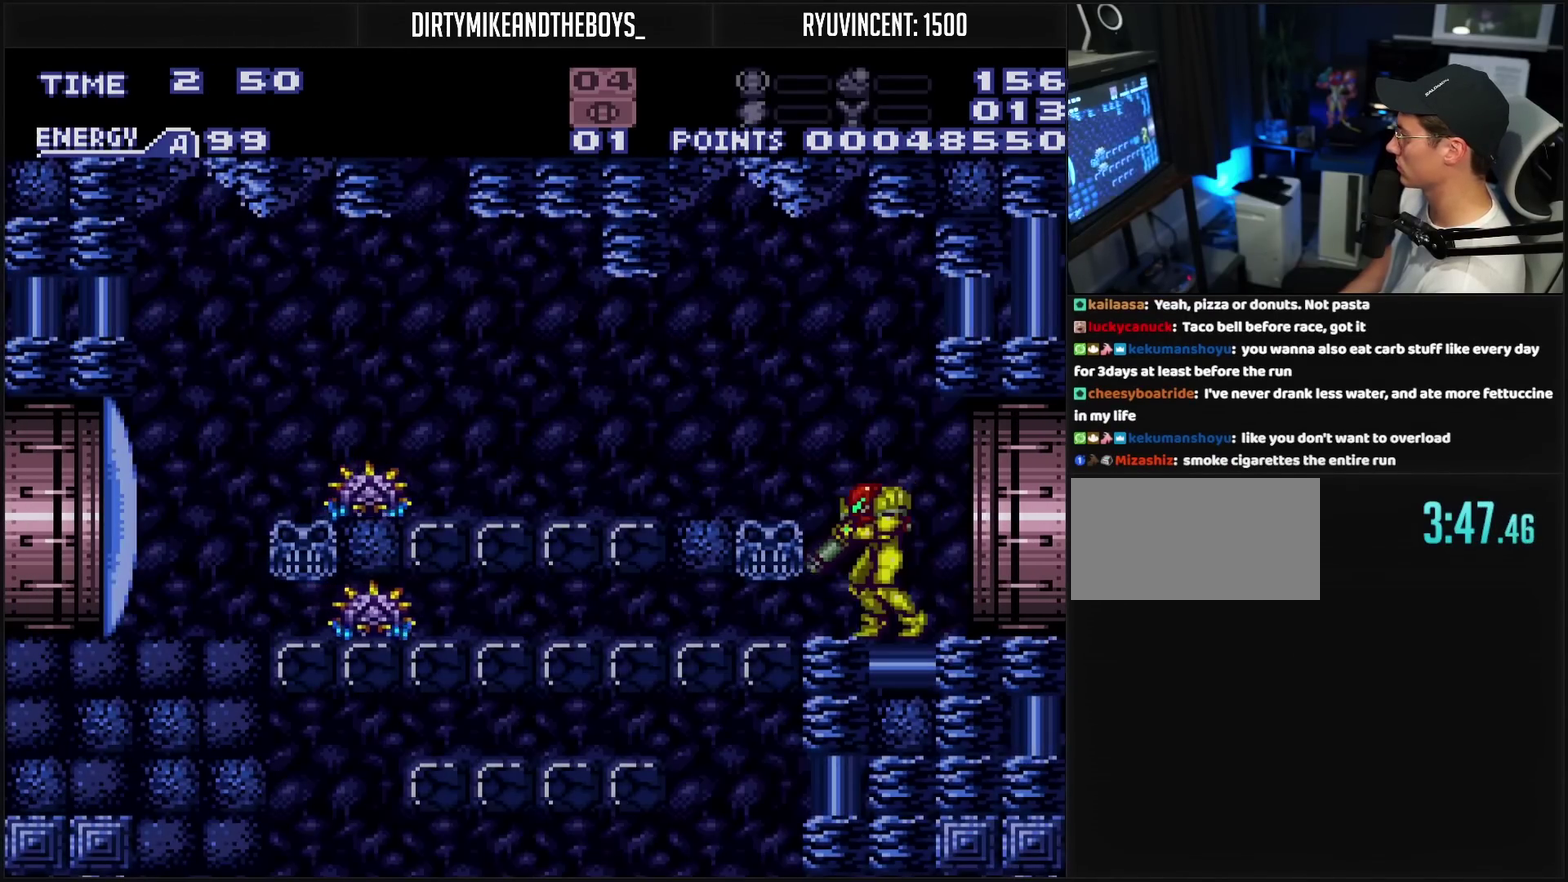
{"buttons": ["CROSS", "TRIANGLE"], "events": [[33, "L1", "up"], [200, "TRIANGLE", "down"], [267, "TRIANGLE", "up"], [450, "TRIANGLE", "down"]]}
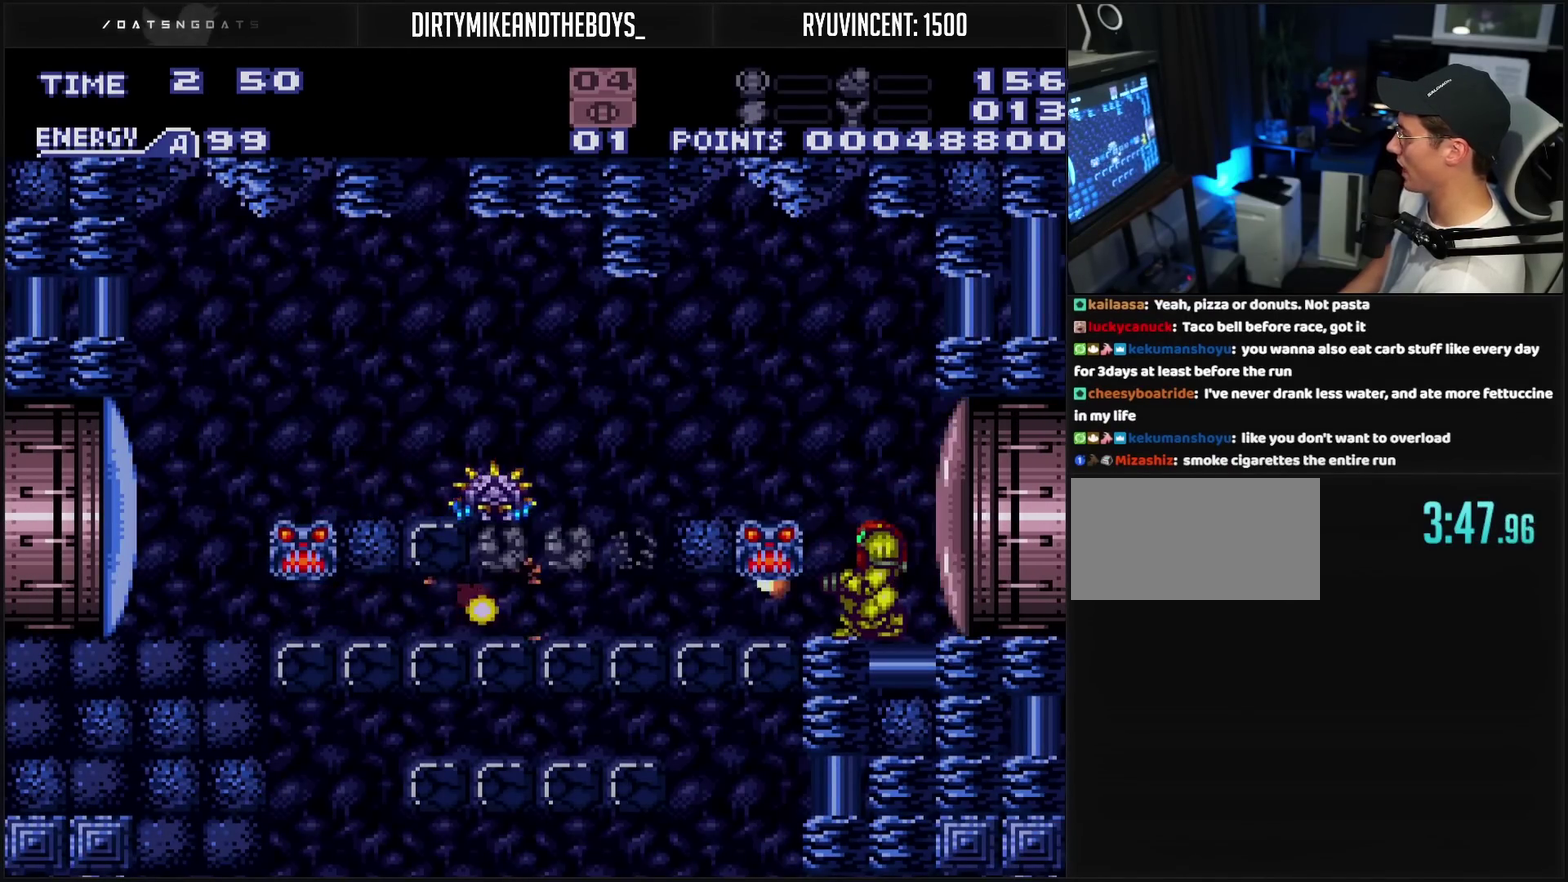
{"buttons": ["CROSS", "TRIANGLE"], "events": [[17, "TRIANGLE", "up"], [217, "TRIANGLE", "down"], [300, "TRIANGLE", "up"], [483, "TRIANGLE", "down"]]}
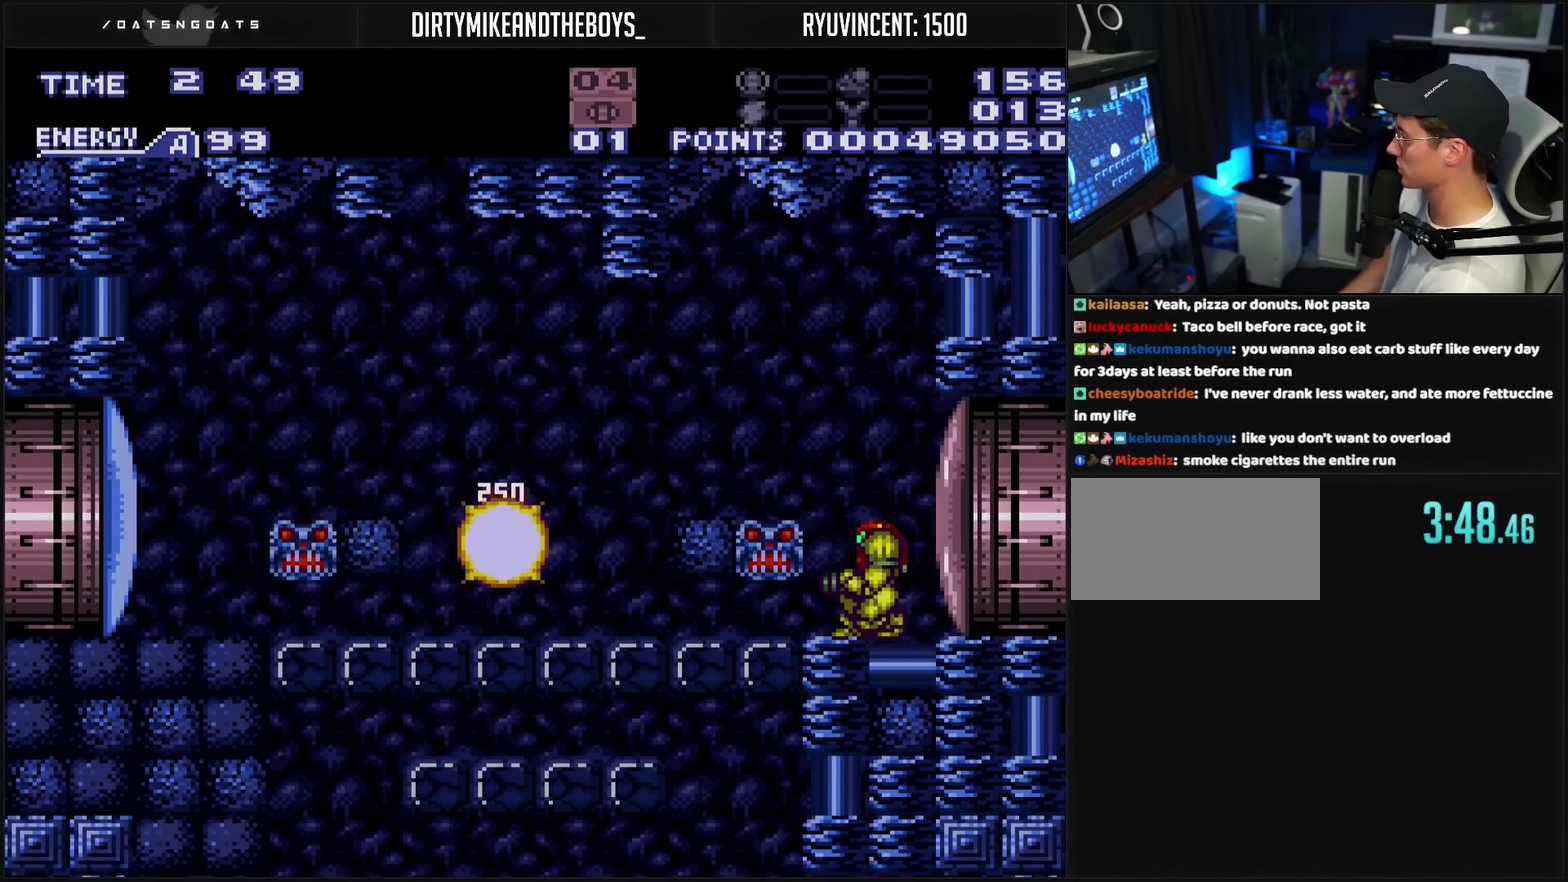
{"buttons": ["CROSS", "R1", "DPAD_LEFT"]}
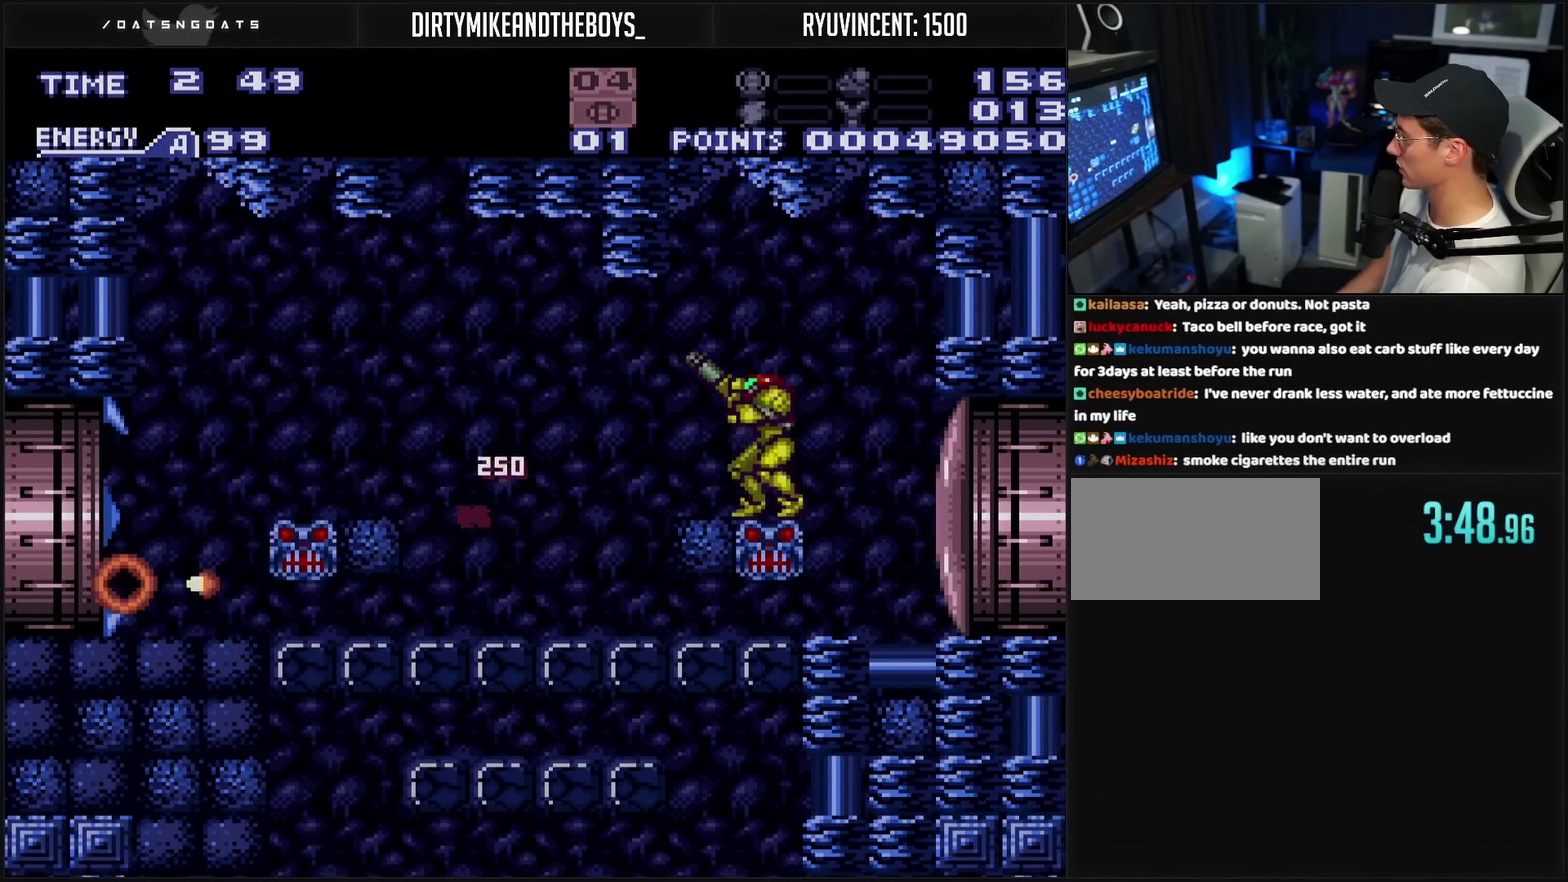
{"buttons": ["CROSS", "TRIANGLE", "L1"]}
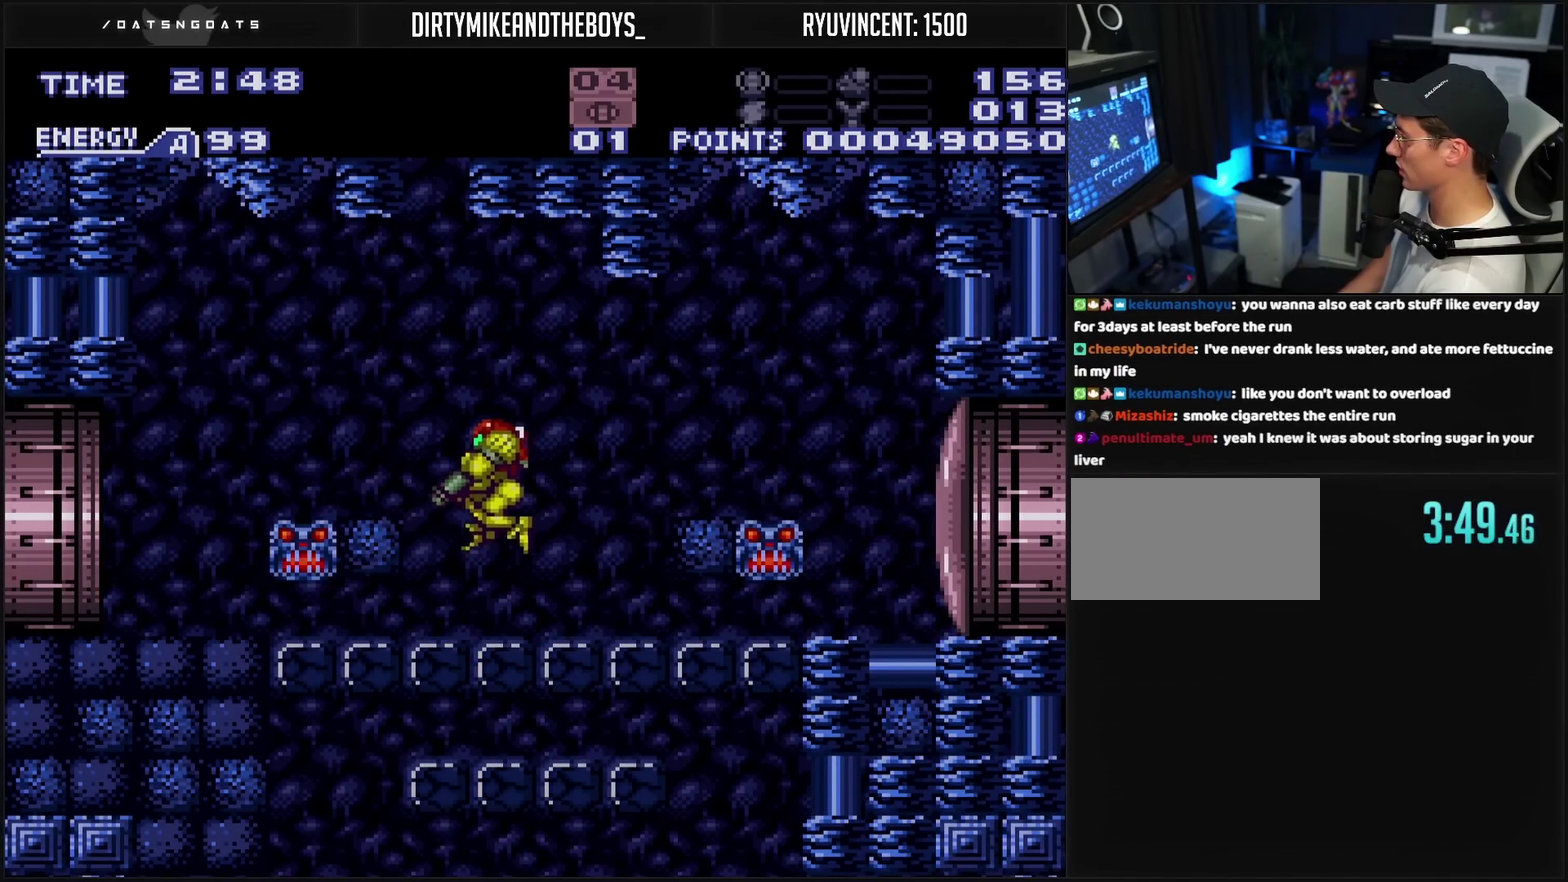
{"buttons": ["L1", "DPAD_DOWN"], "events": [[17, "TRIANGLE", "up"], [33, "DPAD_DOWN", "down"], [183, "TRIANGLE", "down"], [300, "TRIANGLE", "up"], [383, "CIRCLE", "down"], [450, "CIRCLE", "up"], [467, "CROSS", "up"]]}
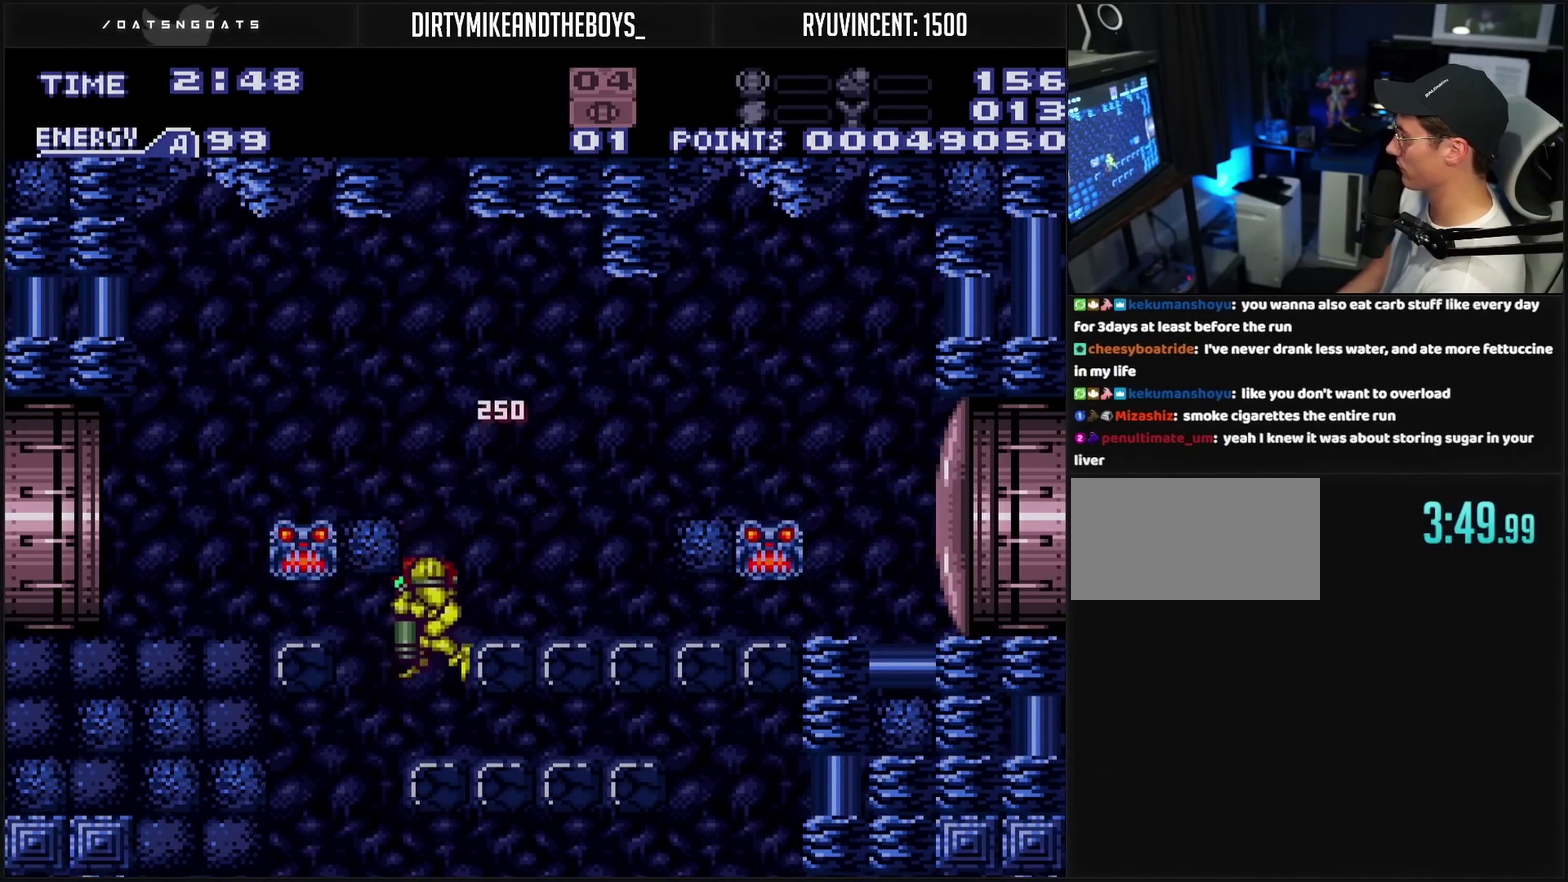
{"buttons": ["CROSS", "DPAD_LEFT"], "events": [[67, "CROSS", "down"], [67, "TRIANGLE", "down"], [117, "TRIANGLE", "up"], [333, "DPAD_DOWN", "up"], [333, "DPAD_LEFT", "down"], [450, "L1", "up"]]}
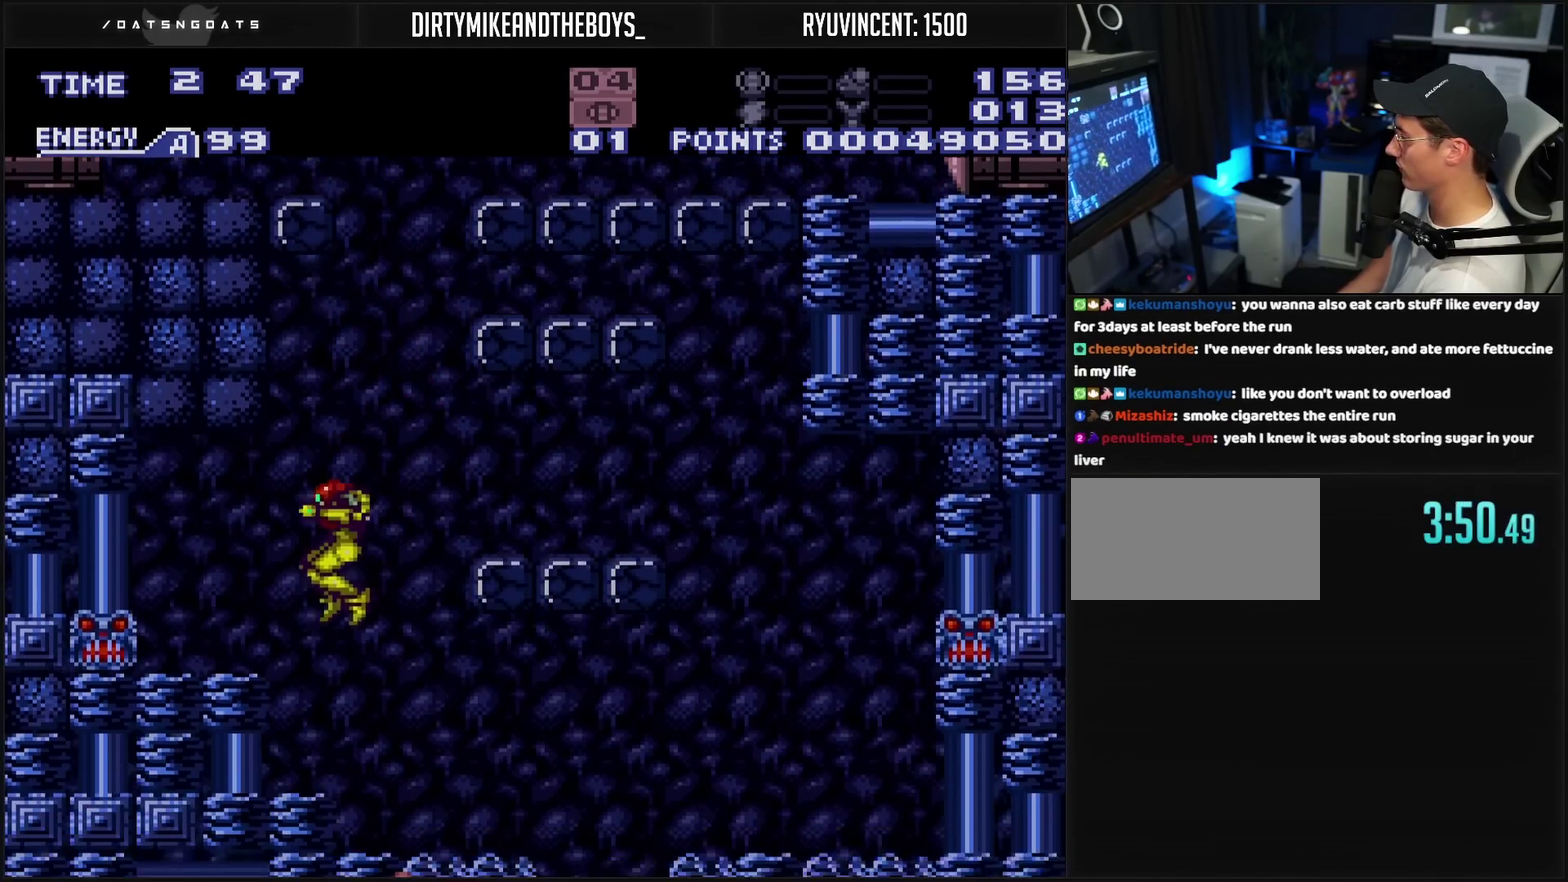
{"buttons": ["CROSS", "R1", "DPAD_LEFT"], "events": [[233, "CIRCLE", "down"], [383, "CIRCLE", "up"], [383, "DPAD_DOWN", "down"], [383, "DPAD_LEFT", "up"], [467, "DPAD_LEFT", "down"], [483, "DPAD_DOWN", "up"], [483, "R1", "down"]]}
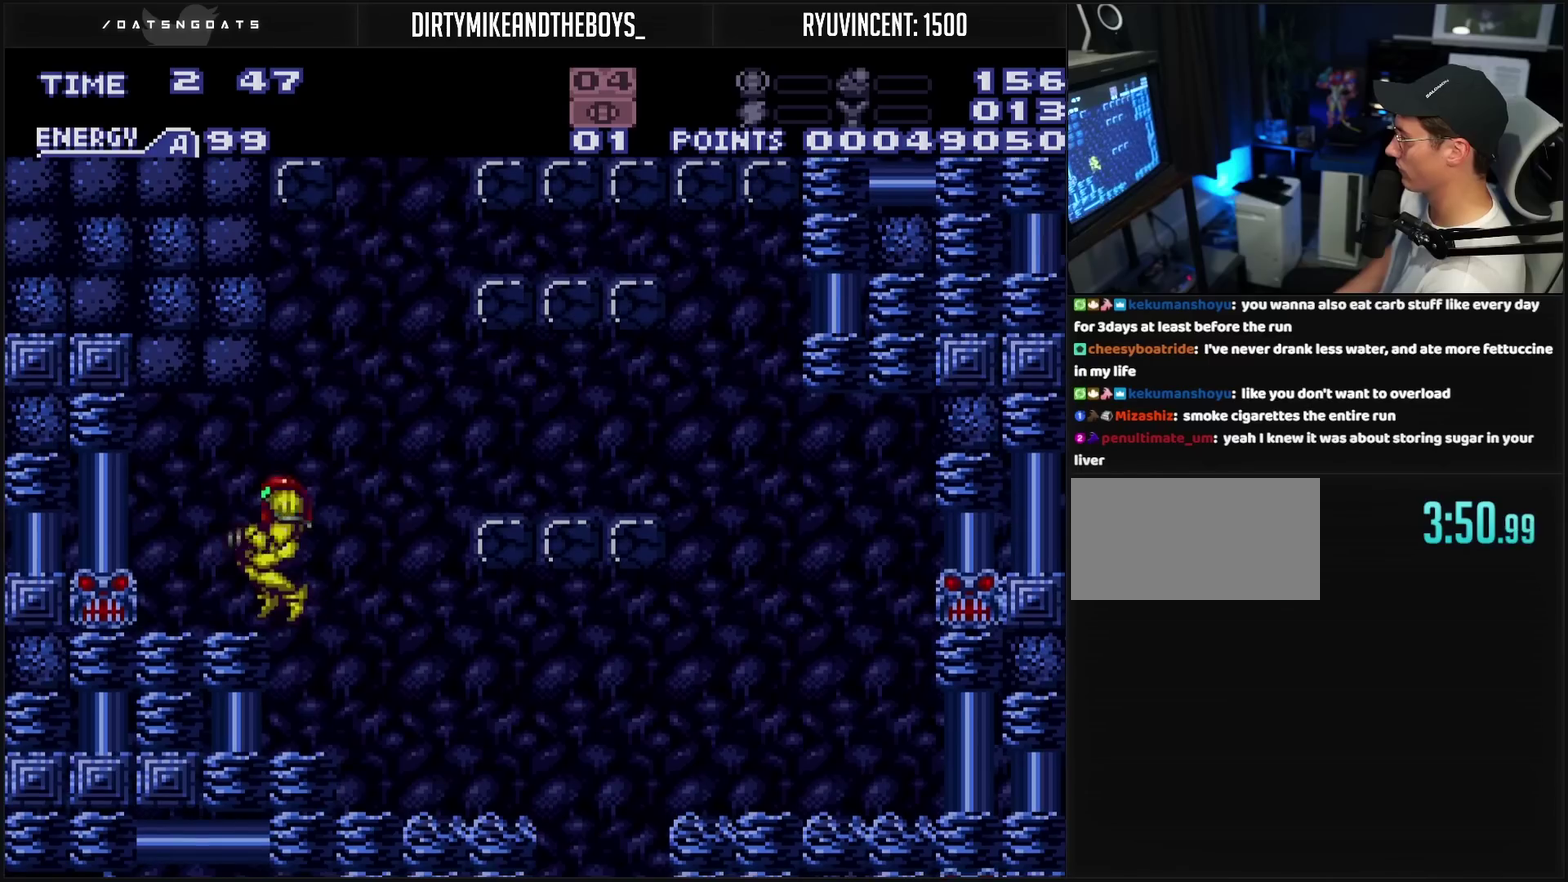
{"buttons": ["CROSS", "DPAD_RIGHT"], "events": [[33, "R1", "up"], [317, "DPAD_LEFT", "up"], [317, "DPAD_RIGHT", "down"], [317, "L1", "down"], [417, "L1", "up"]]}
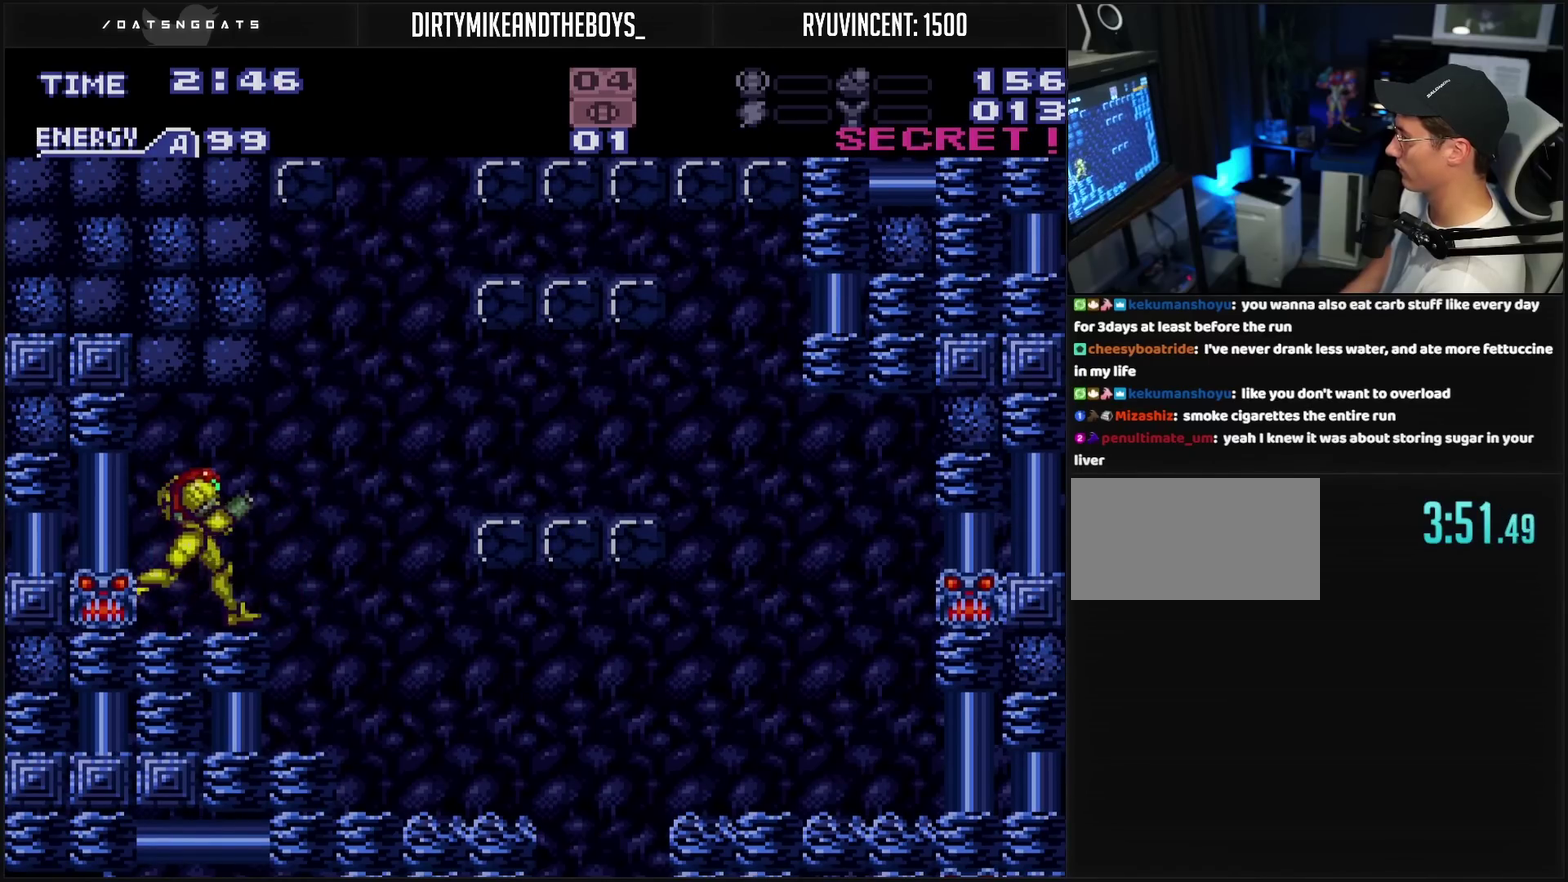
{"buttons": ["TRIANGLE", "DPAD_UP"], "events": [[183, "CIRCLE", "down"], [183, "CROSS", "up"], [183, "DPAD_LEFT", "down"], [183, "DPAD_RIGHT", "up"], [350, "DPAD_LEFT", "up"], [367, "DPAD_UP", "down"], [467, "CIRCLE", "up"], [467, "TRIANGLE", "down"]]}
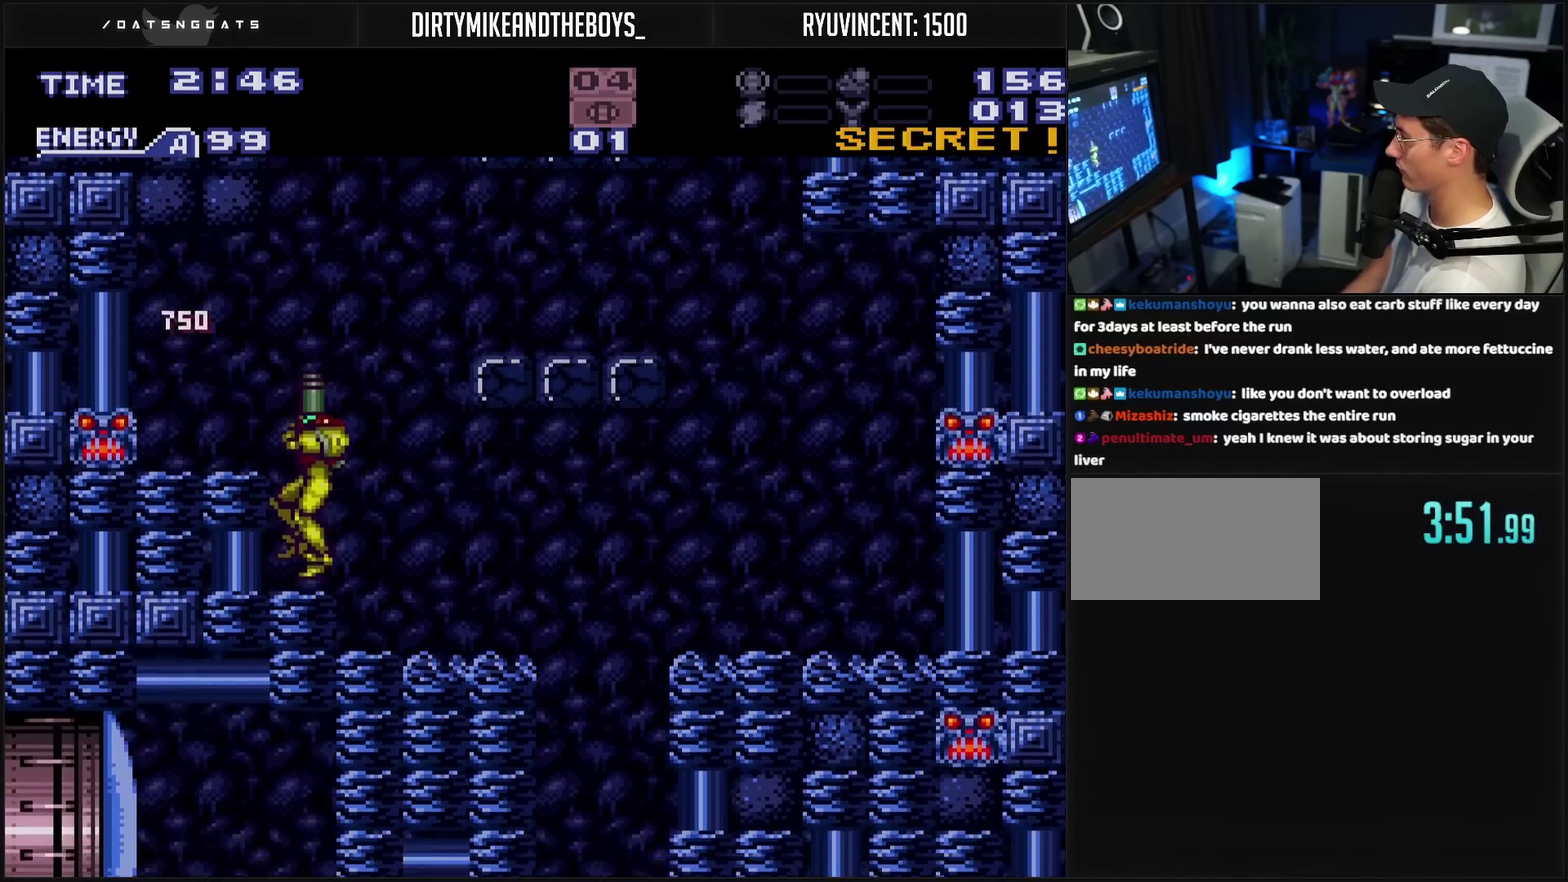
{"buttons": ["DPAD_RIGHT"], "events": [[33, "TRIANGLE", "up"], [50, "DPAD_LEFT", "down"], [50, "DPAD_UP", "up"], [133, "CIRCLE", "down"], [300, "CIRCLE", "up"], [350, "DPAD_LEFT", "up"], [500, "DPAD_RIGHT", "down"]]}
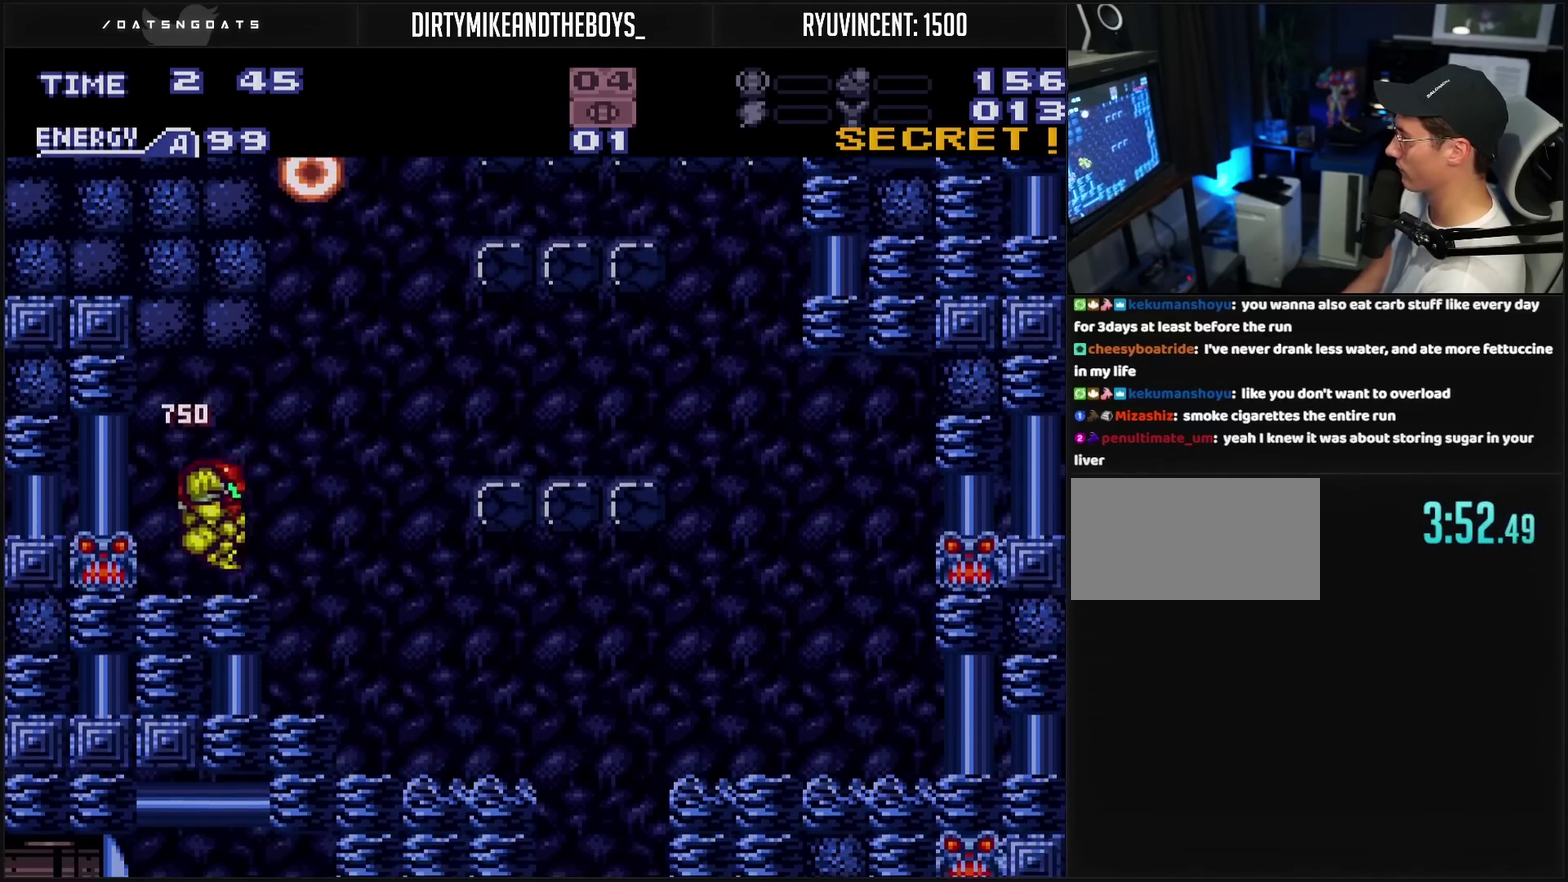
{"buttons": ["CIRCLE"], "events": [[183, "CIRCLE", "down"], [267, "DPAD_RIGHT", "up"], [317, "DPAD_LEFT", "down"], [433, "DPAD_LEFT", "up"]]}
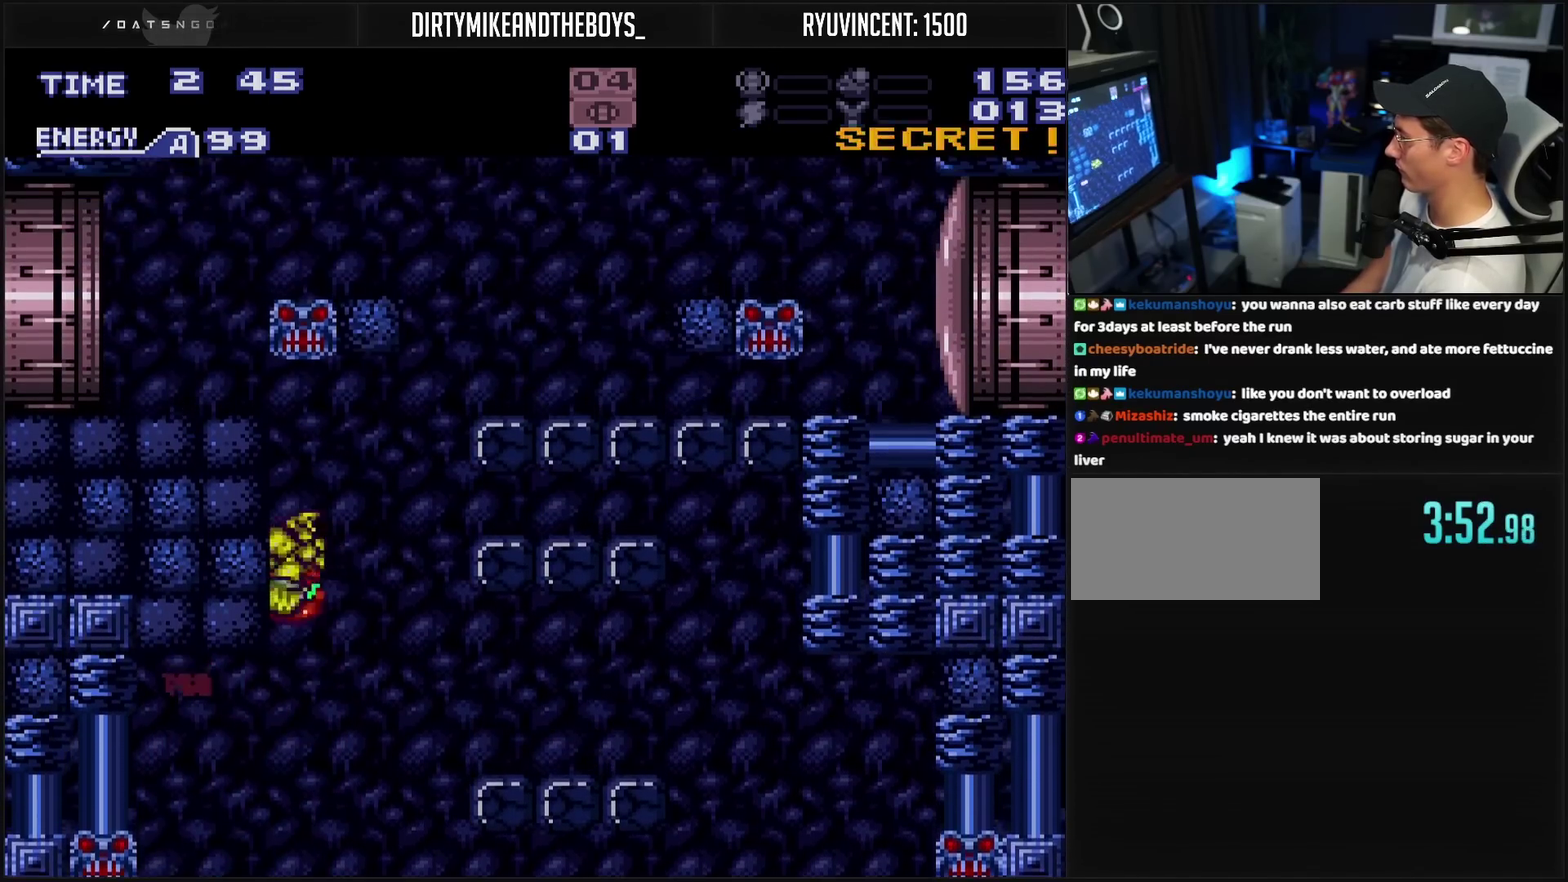
{"buttons": ["CROSS", "DPAD_LEFT"], "events": [[50, "DPAD_RIGHT", "down"], [117, "DPAD_RIGHT", "up"], [133, "DPAD_LEFT", "down"], [317, "CIRCLE", "up"], [500, "CROSS", "down"]]}
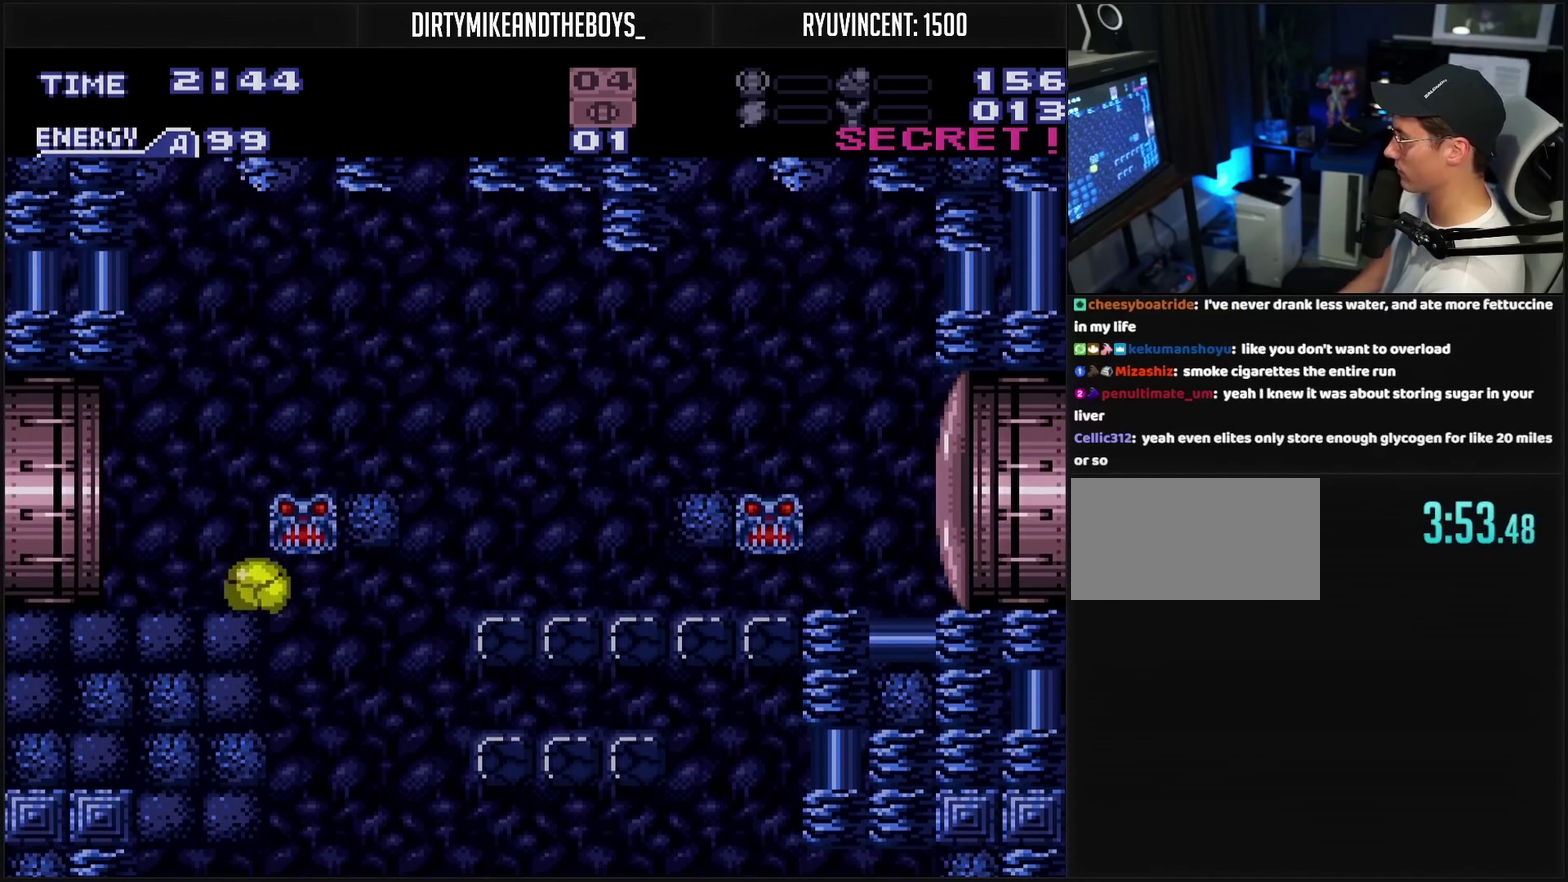
{"buttons": ["CROSS", "DPAD_LEFT"], "events": [[83, "DPAD_LEFT", "up"], [83, "DPAD_UP", "down"], [150, "DPAD_UP", "up"], [183, "TRIANGLE", "down"], [350, "DPAD_LEFT", "down"], [350, "TRIANGLE", "up"]]}
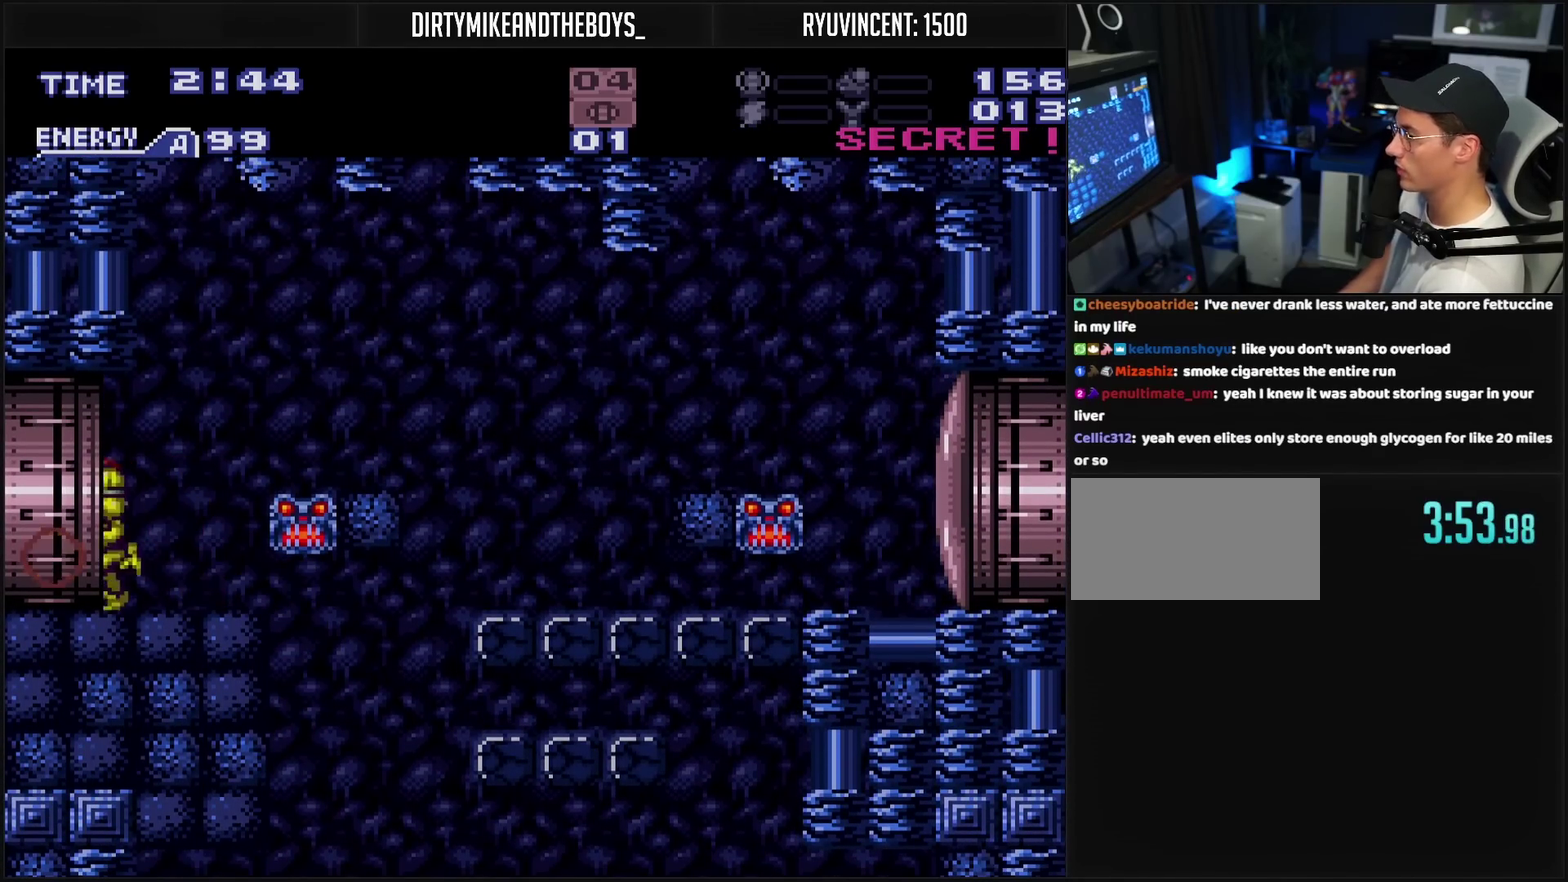
{"buttons": ["CROSS", "DPAD_LEFT"], "events": []}